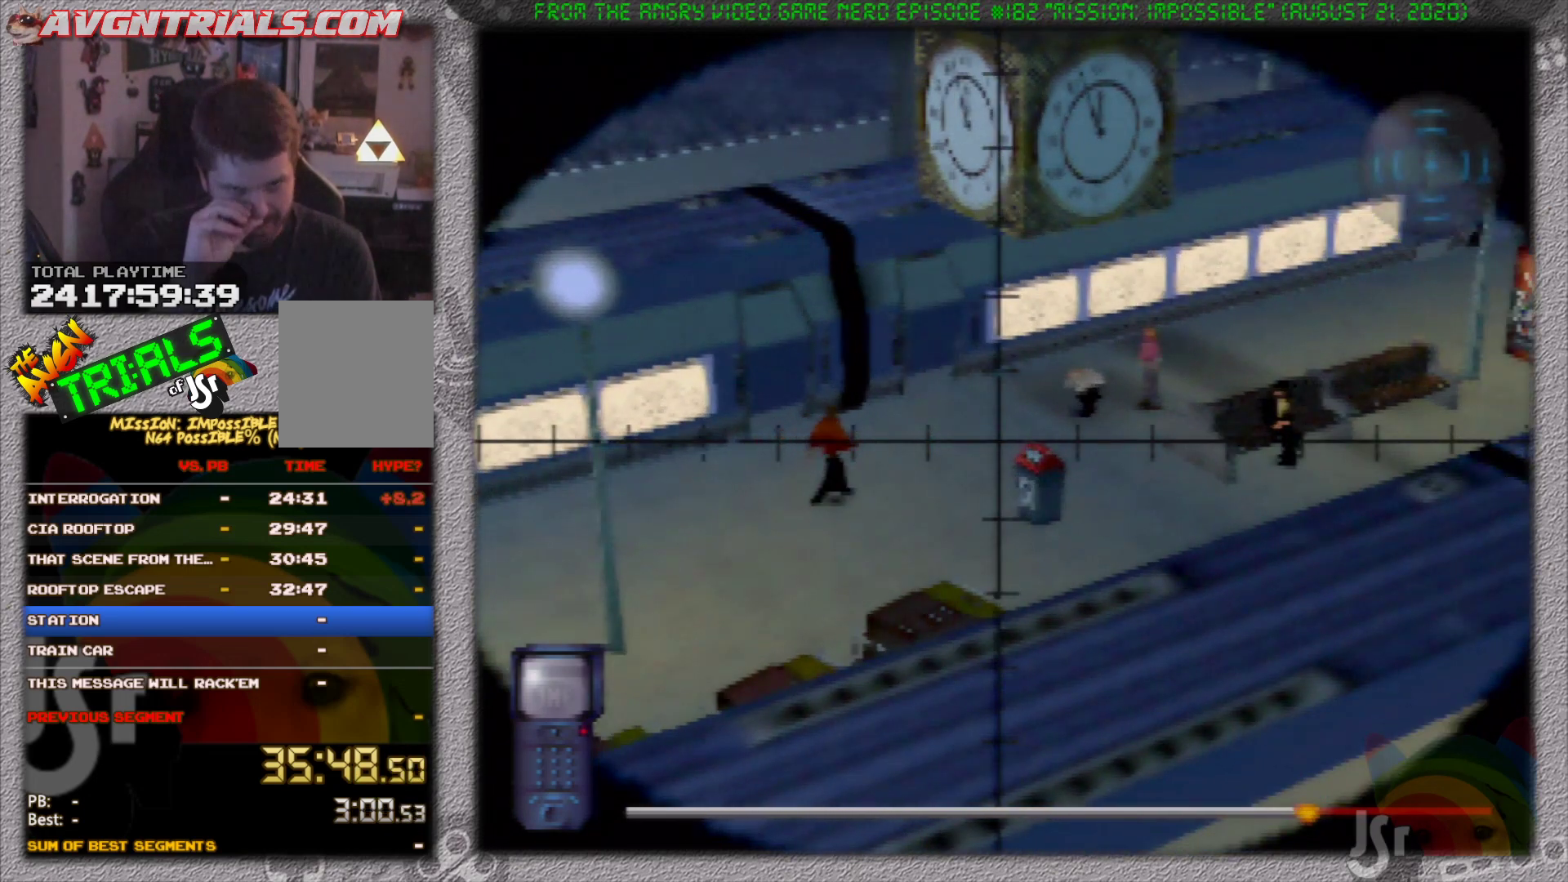
Gameplay with a controller (Nintendo layout); each line is a JSON object with the inputs held at the frame after it (dt_ms = milliseconds from this image to that frame). "events" lists button and stick changes between this image and that frame as [ms after this image, input, new state], when the widget could be followed in between. Not read: L3 R3 Z.
{"dt_ms": 500, "buttons": [], "left_stick": "center", "events": []}
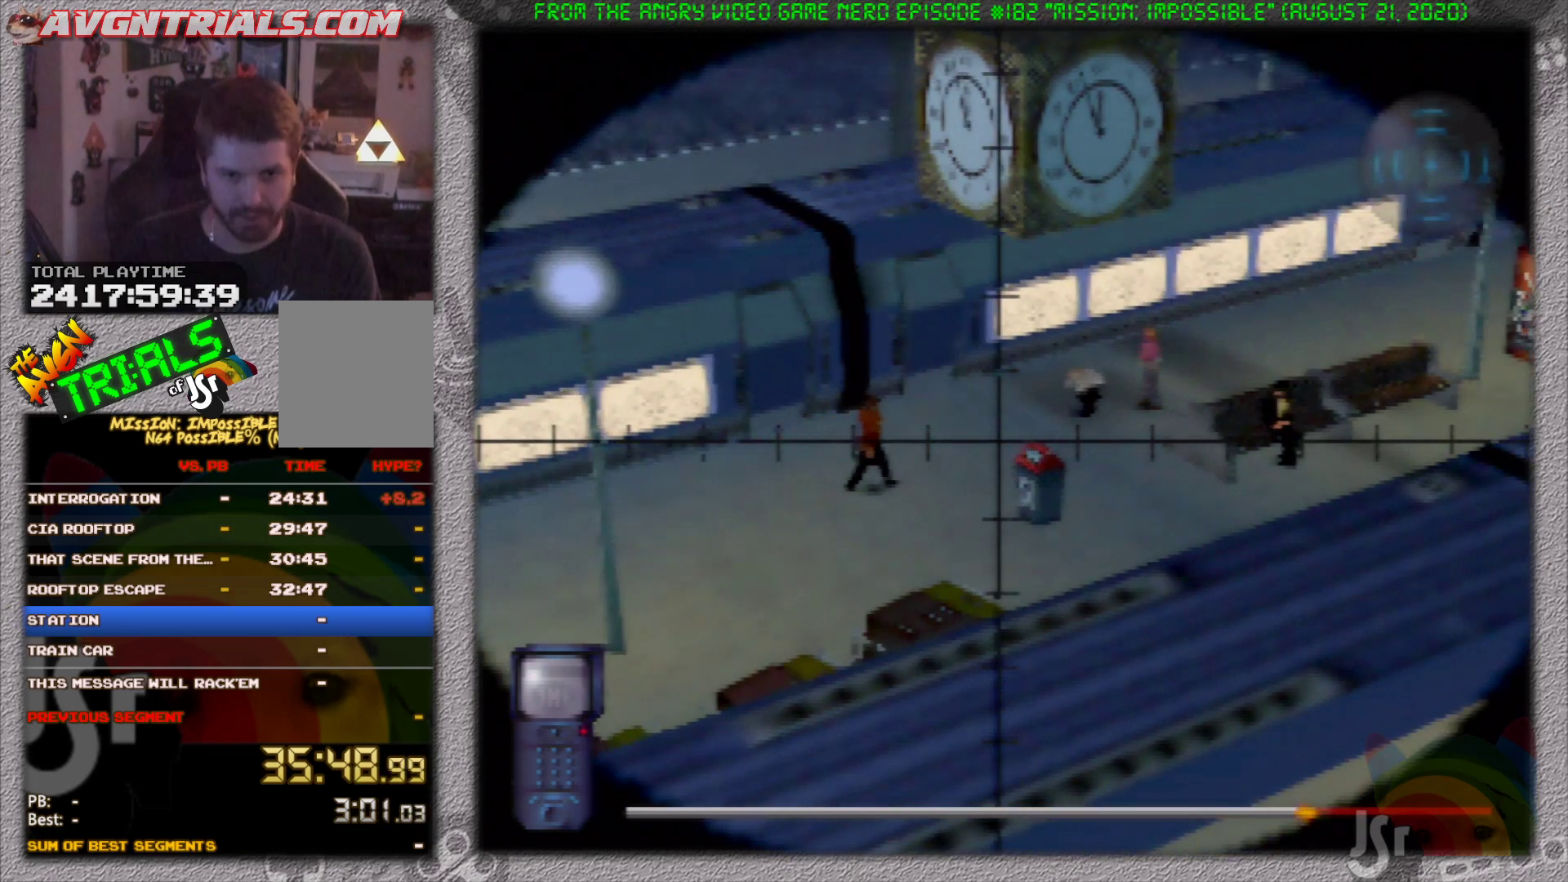
{"dt_ms": 500, "buttons": [], "left_stick": "down-right", "events": [[500, "left_stick", "down-right"]]}
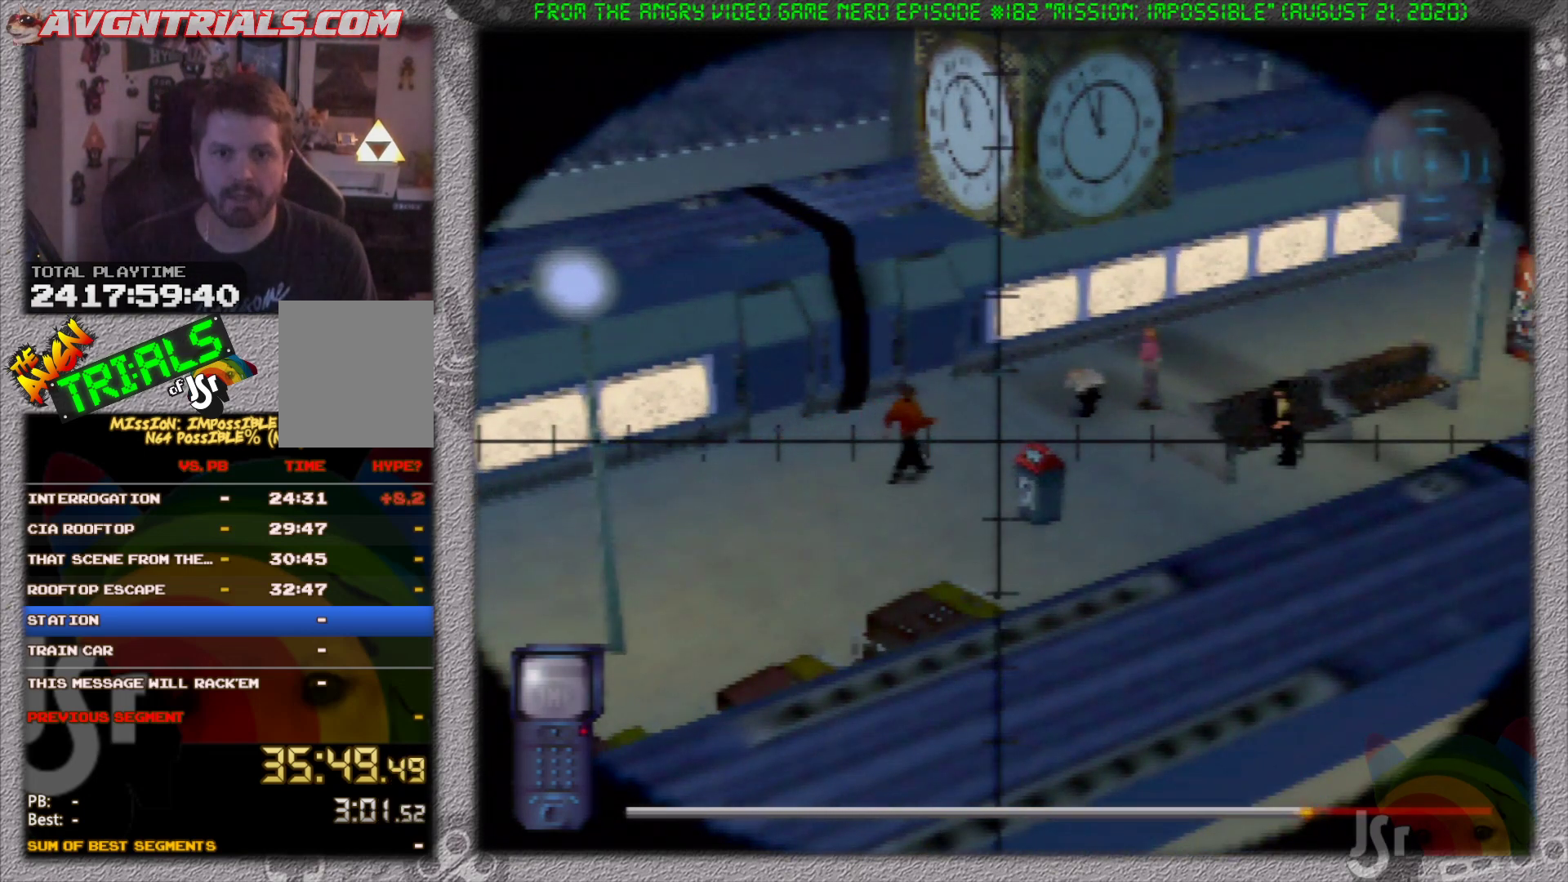
{"dt_ms": 500, "buttons": [], "left_stick": "center", "events": [[183, "left_stick", "center"]]}
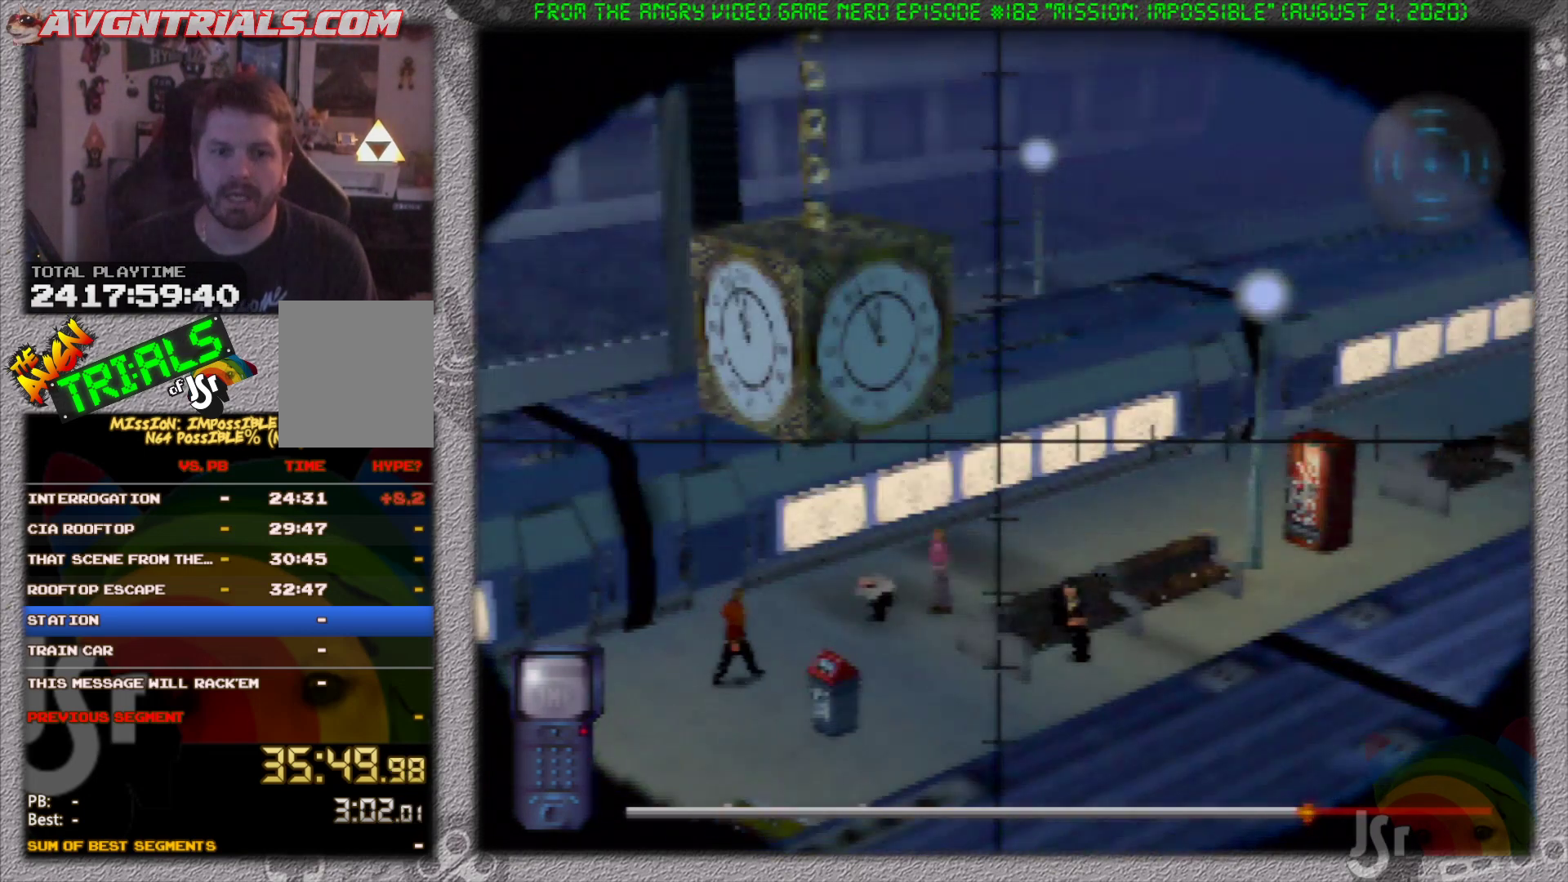
{"dt_ms": 500, "buttons": ["C_UP"], "left_stick": "center", "events": [[50, "left_stick", "up-left"], [133, "C_UP", "down"], [167, "left_stick", "center"]]}
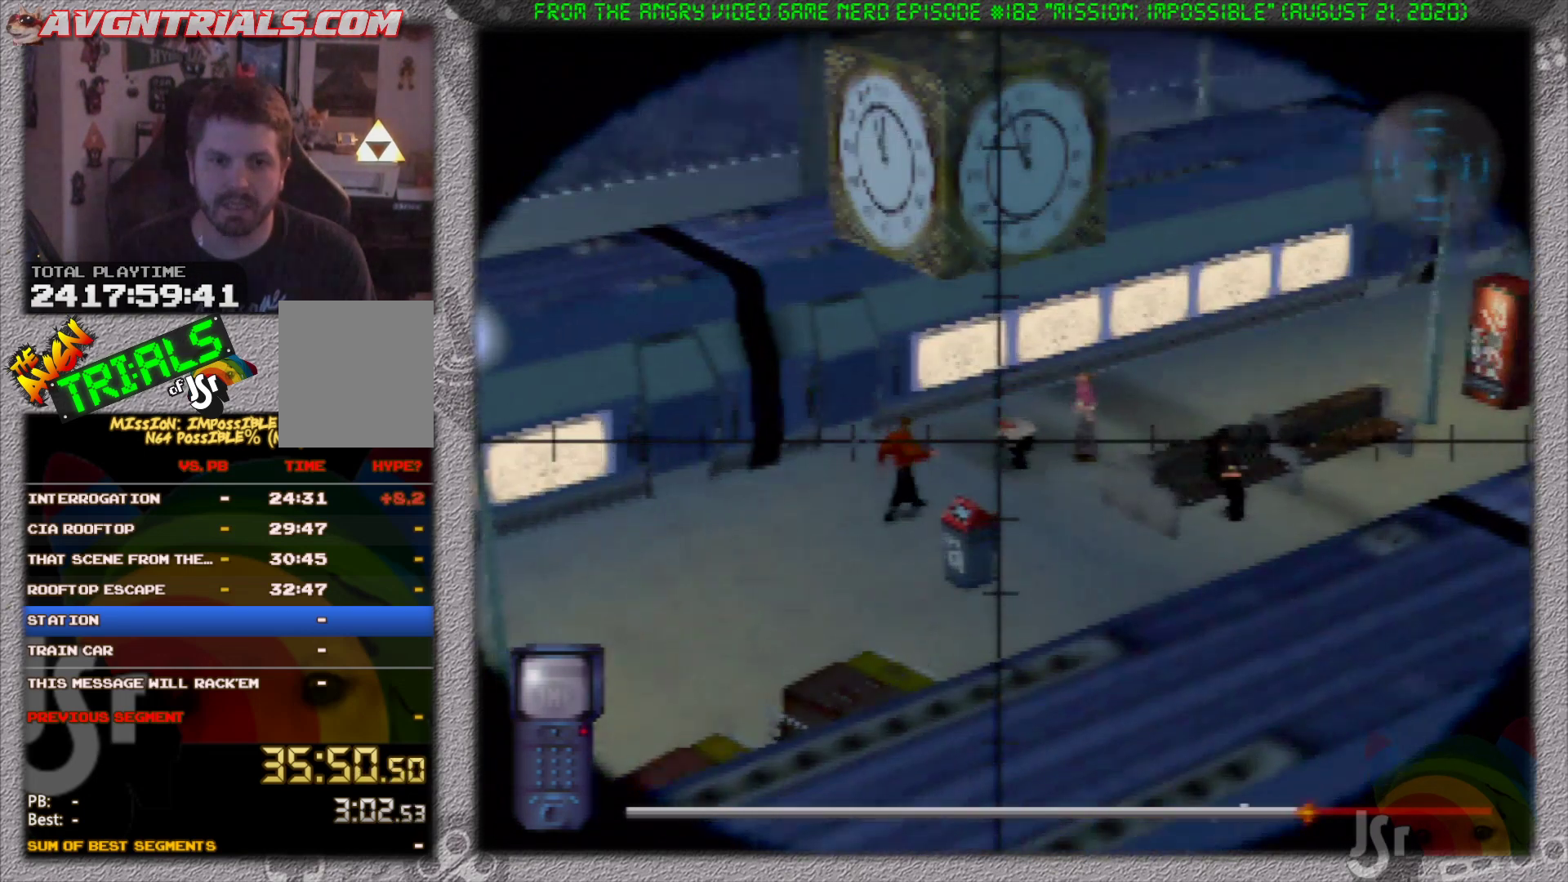
{"dt_ms": 500, "buttons": [], "left_stick": "center", "events": [[167, "C_UP", "up"], [250, "left_stick", "right"], [317, "left_stick", "center"]]}
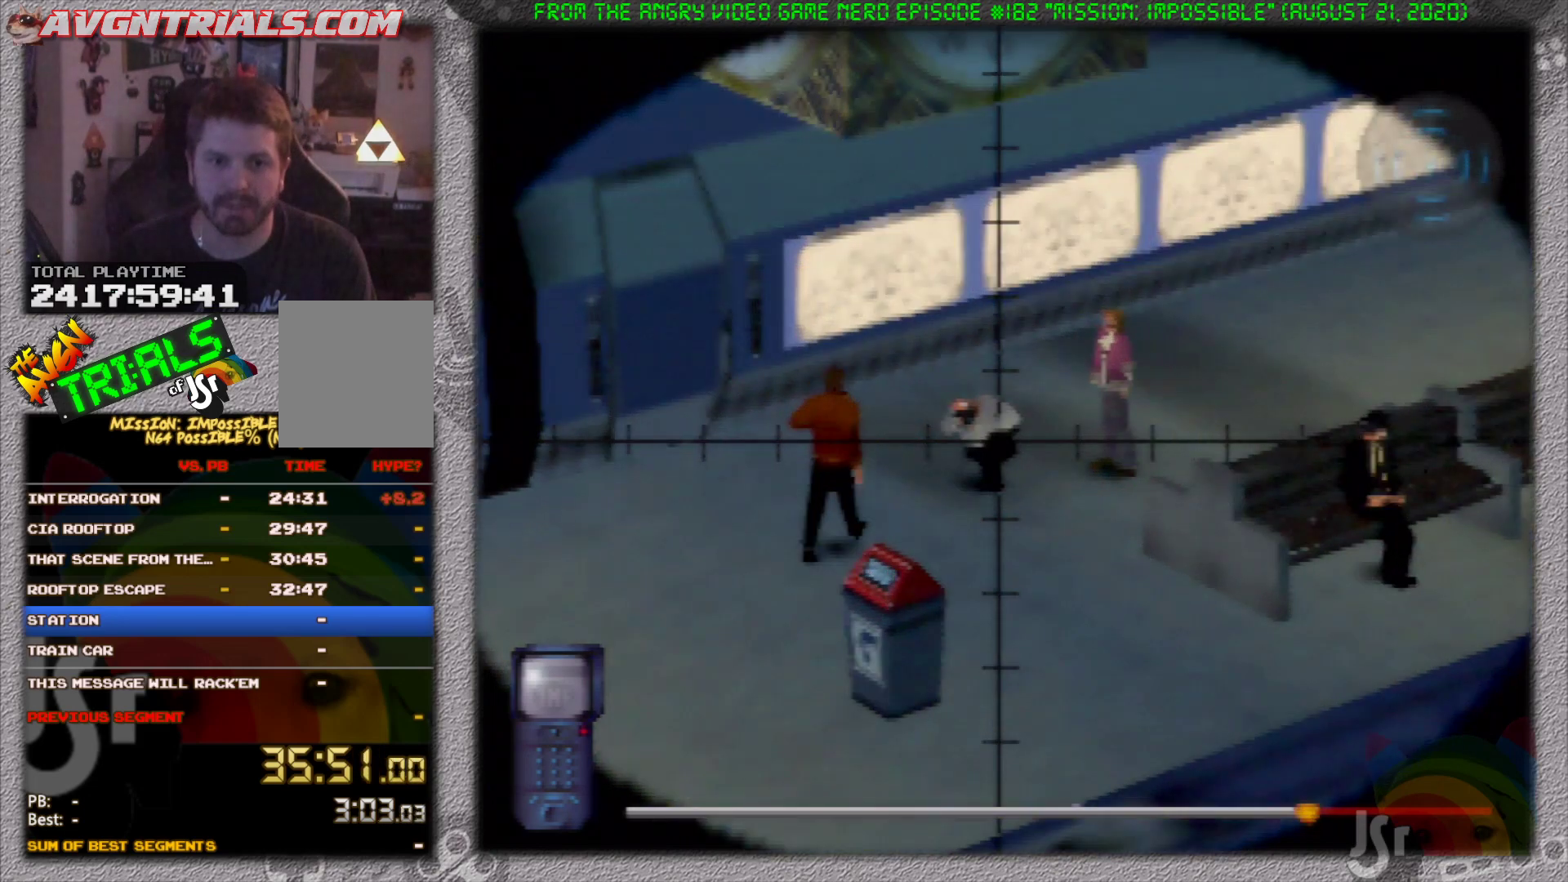
{"dt_ms": 500, "buttons": [], "left_stick": "center", "events": []}
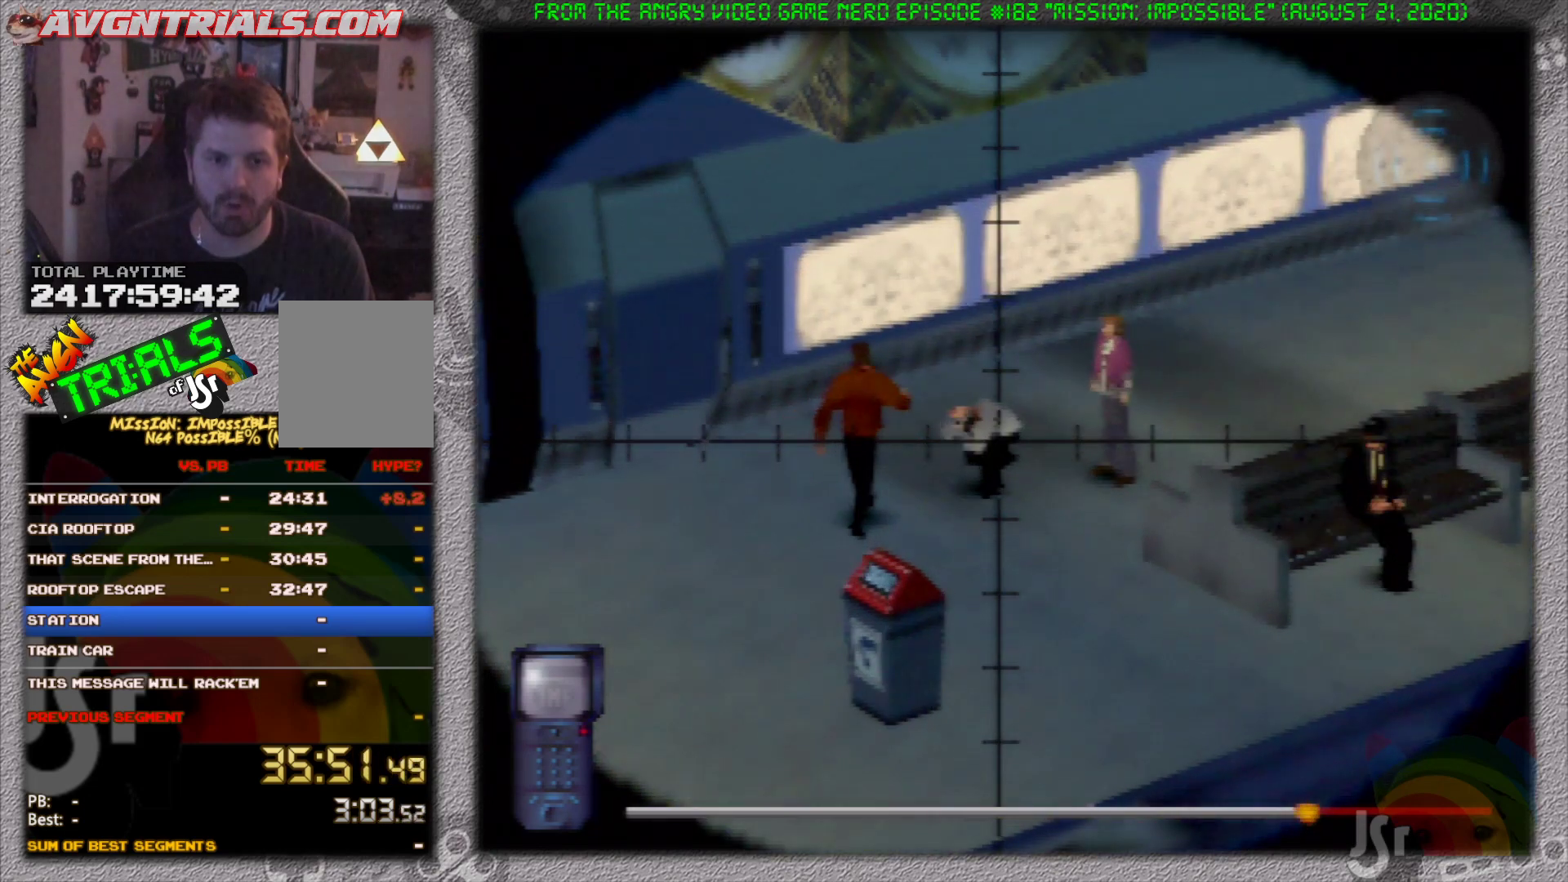
{"dt_ms": 500, "buttons": [], "left_stick": "center", "events": []}
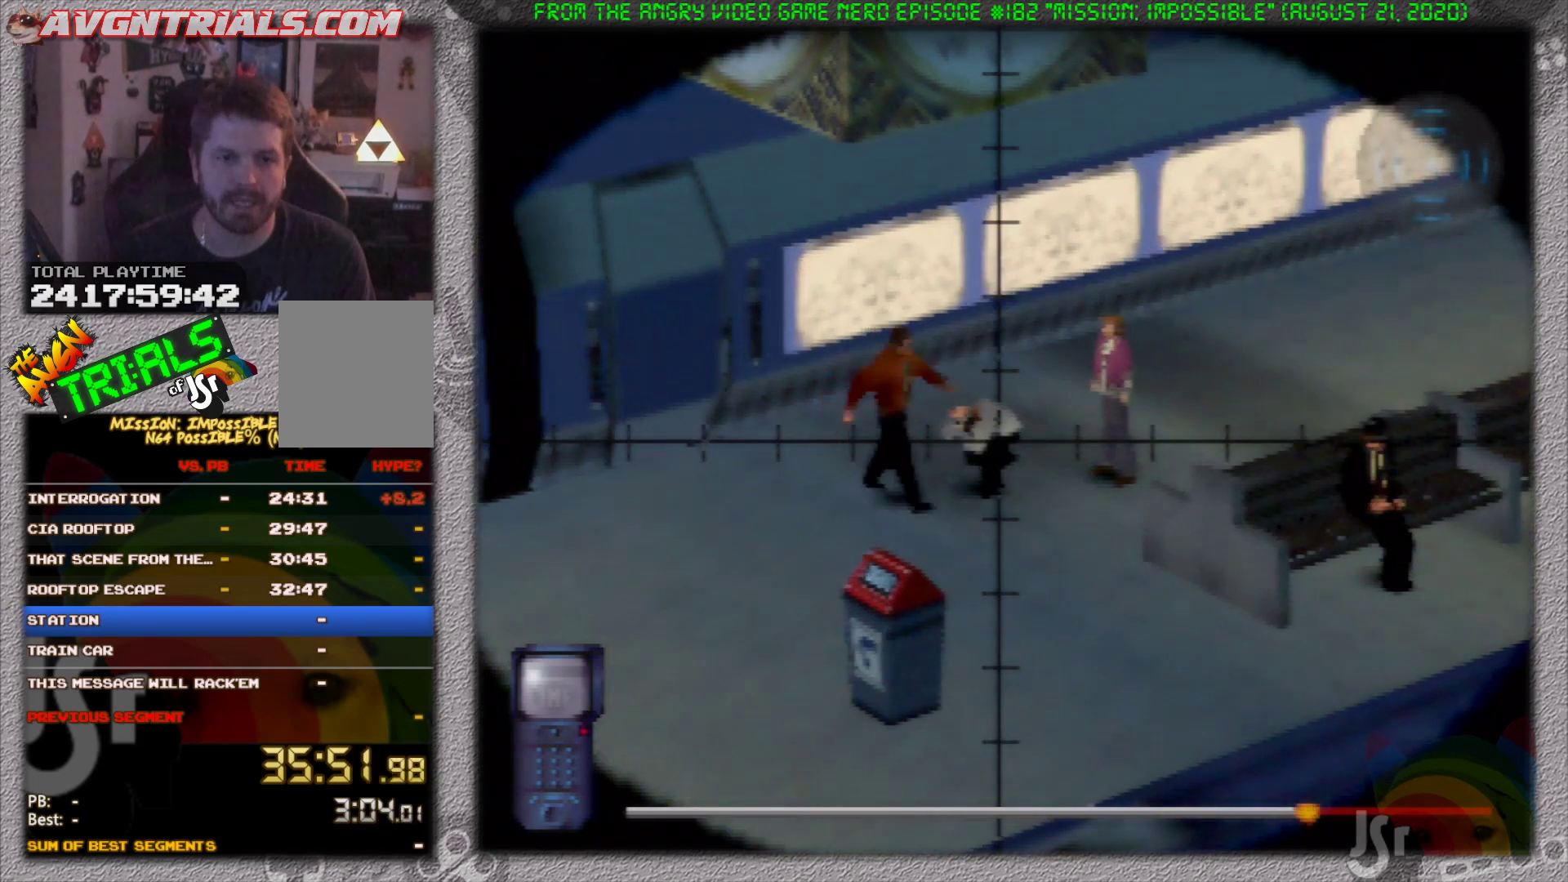
{"dt_ms": 500, "buttons": [], "left_stick": "center", "events": []}
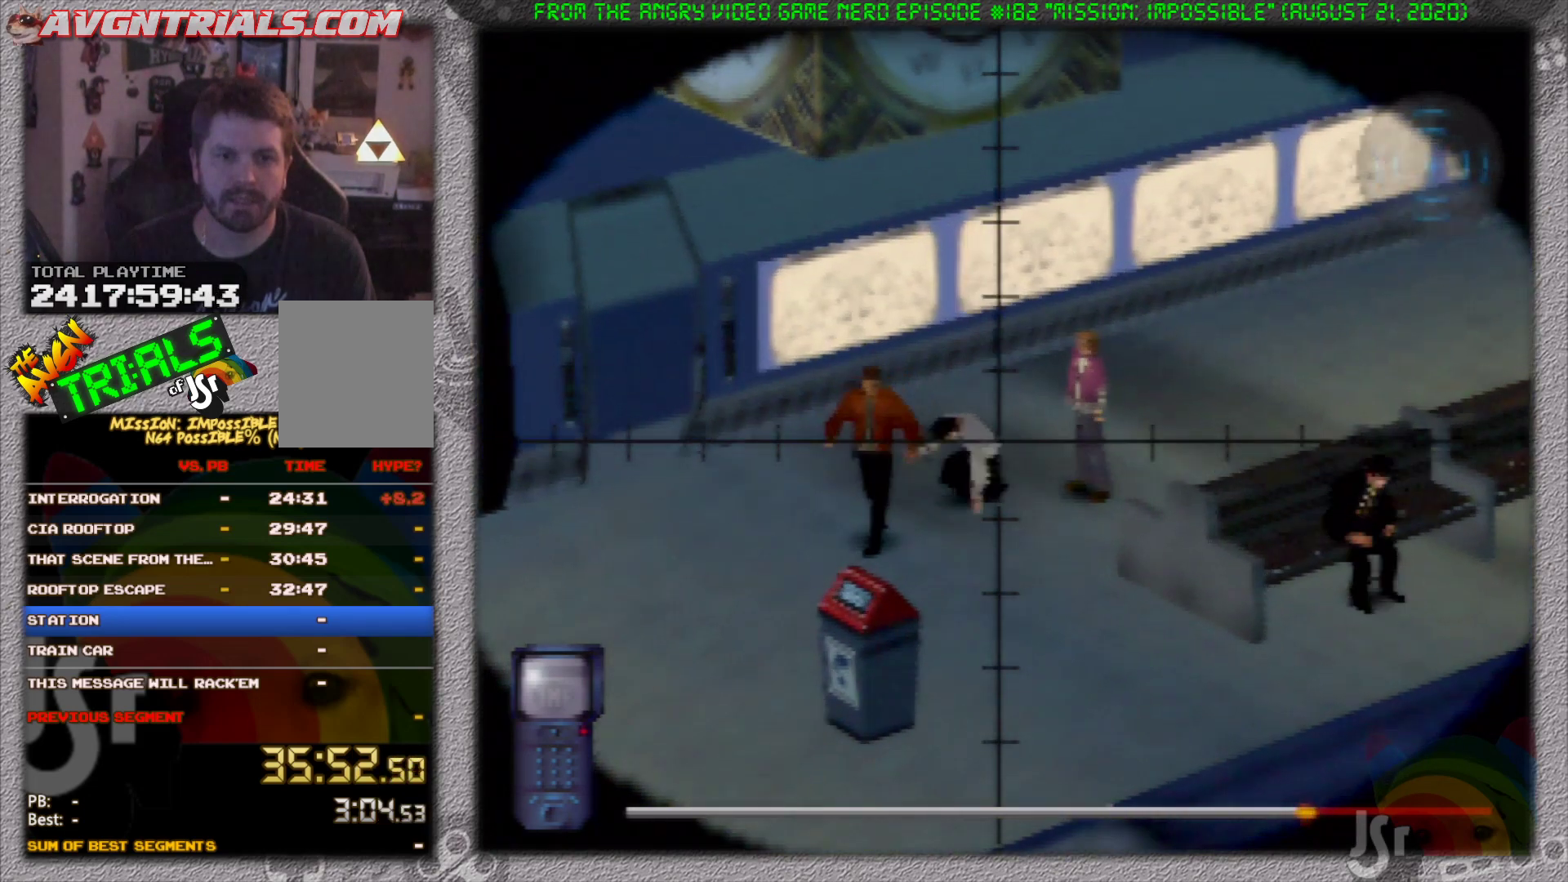
{"dt_ms": 500, "buttons": [], "left_stick": "center", "events": []}
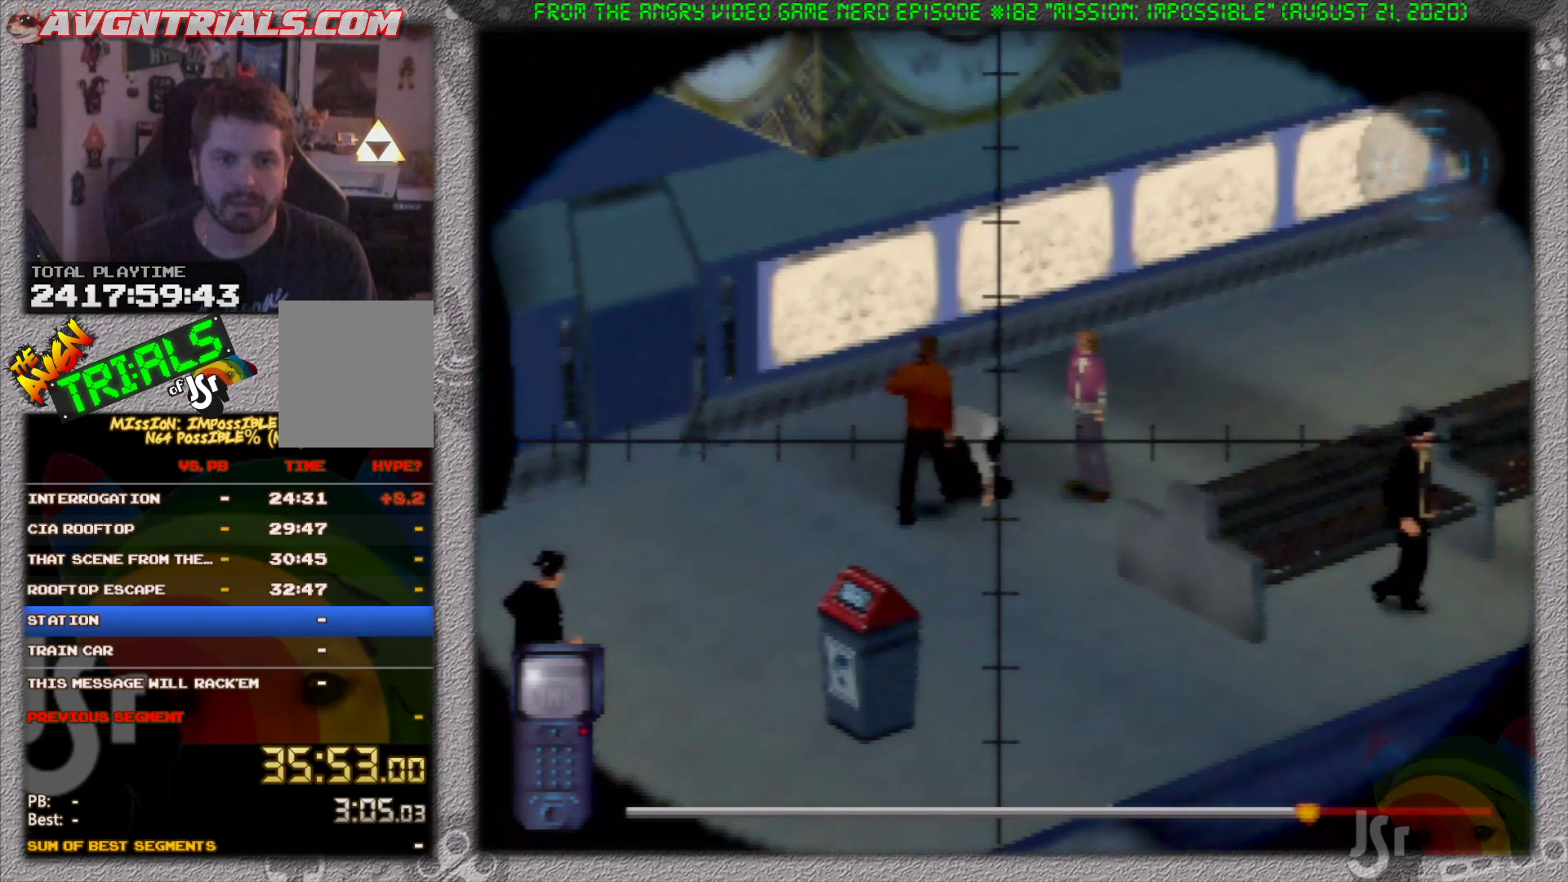
{"dt_ms": 500, "buttons": [], "left_stick": "left", "events": [[433, "left_stick", "left"]]}
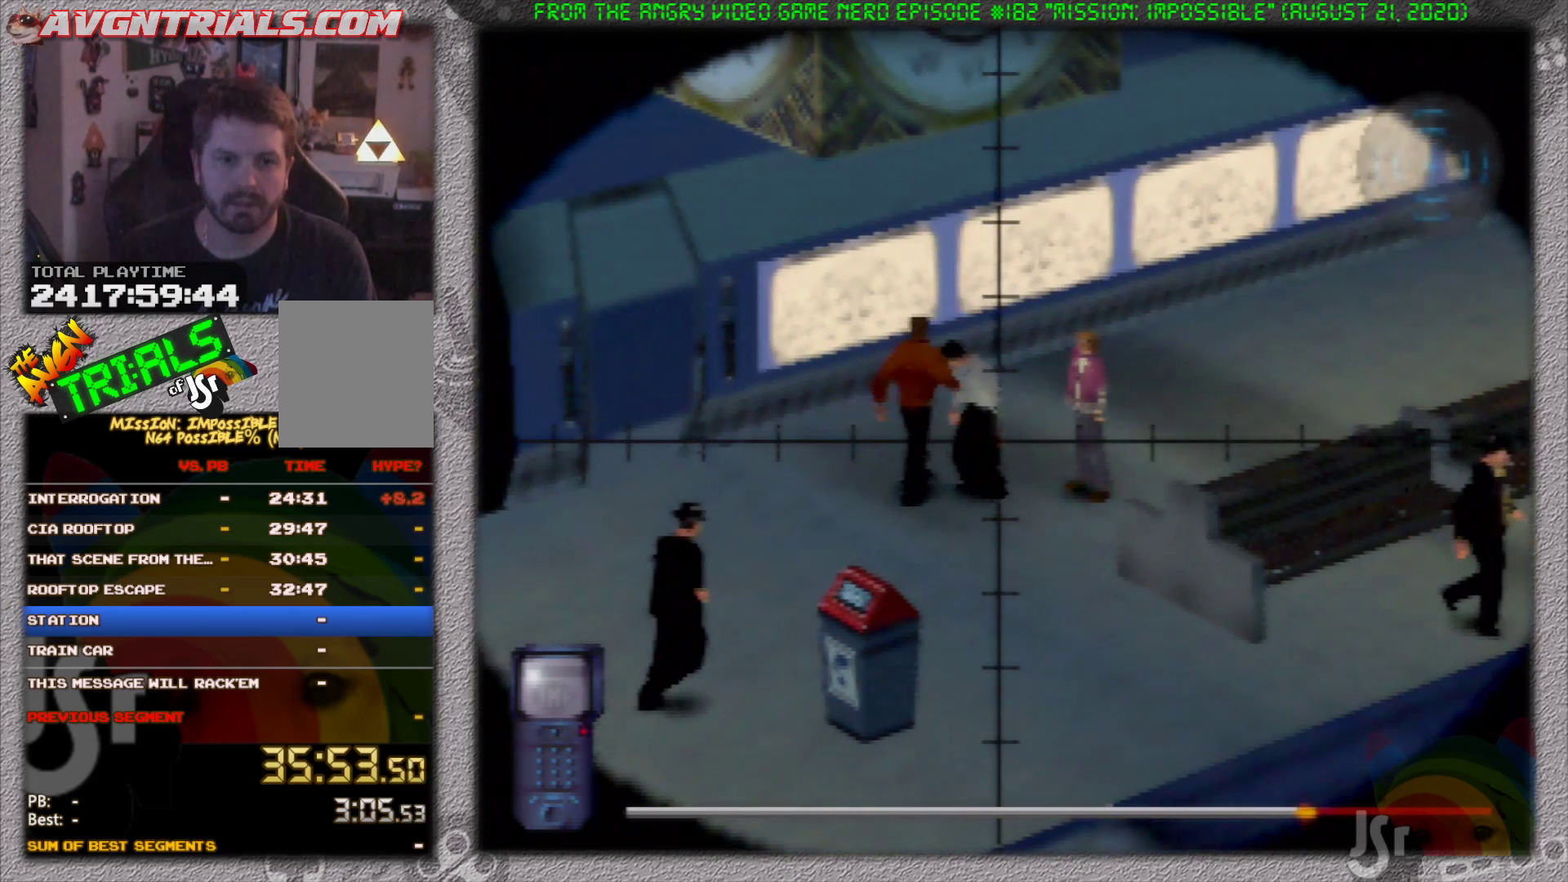
{"dt_ms": 500, "buttons": ["C_UP"], "left_stick": "center", "events": [[67, "left_stick", "center"], [117, "C_UP", "down"]]}
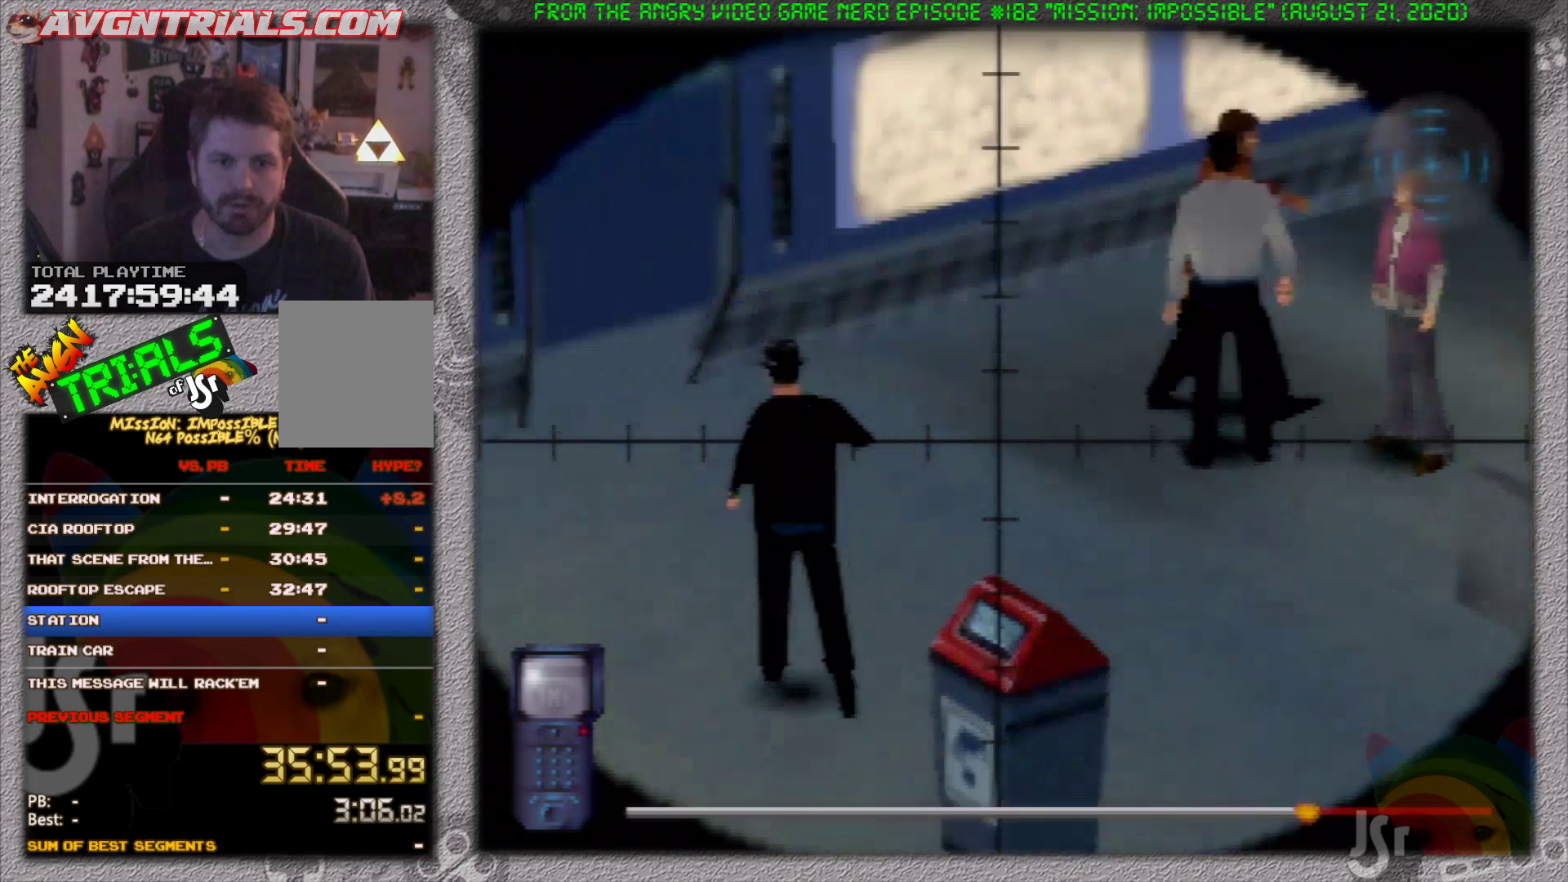
{"dt_ms": 500, "buttons": [], "left_stick": "center", "events": [[133, "C_UP", "up"], [233, "left_stick", "left"], [283, "left_stick", "down-left"], [383, "left_stick", "center"]]}
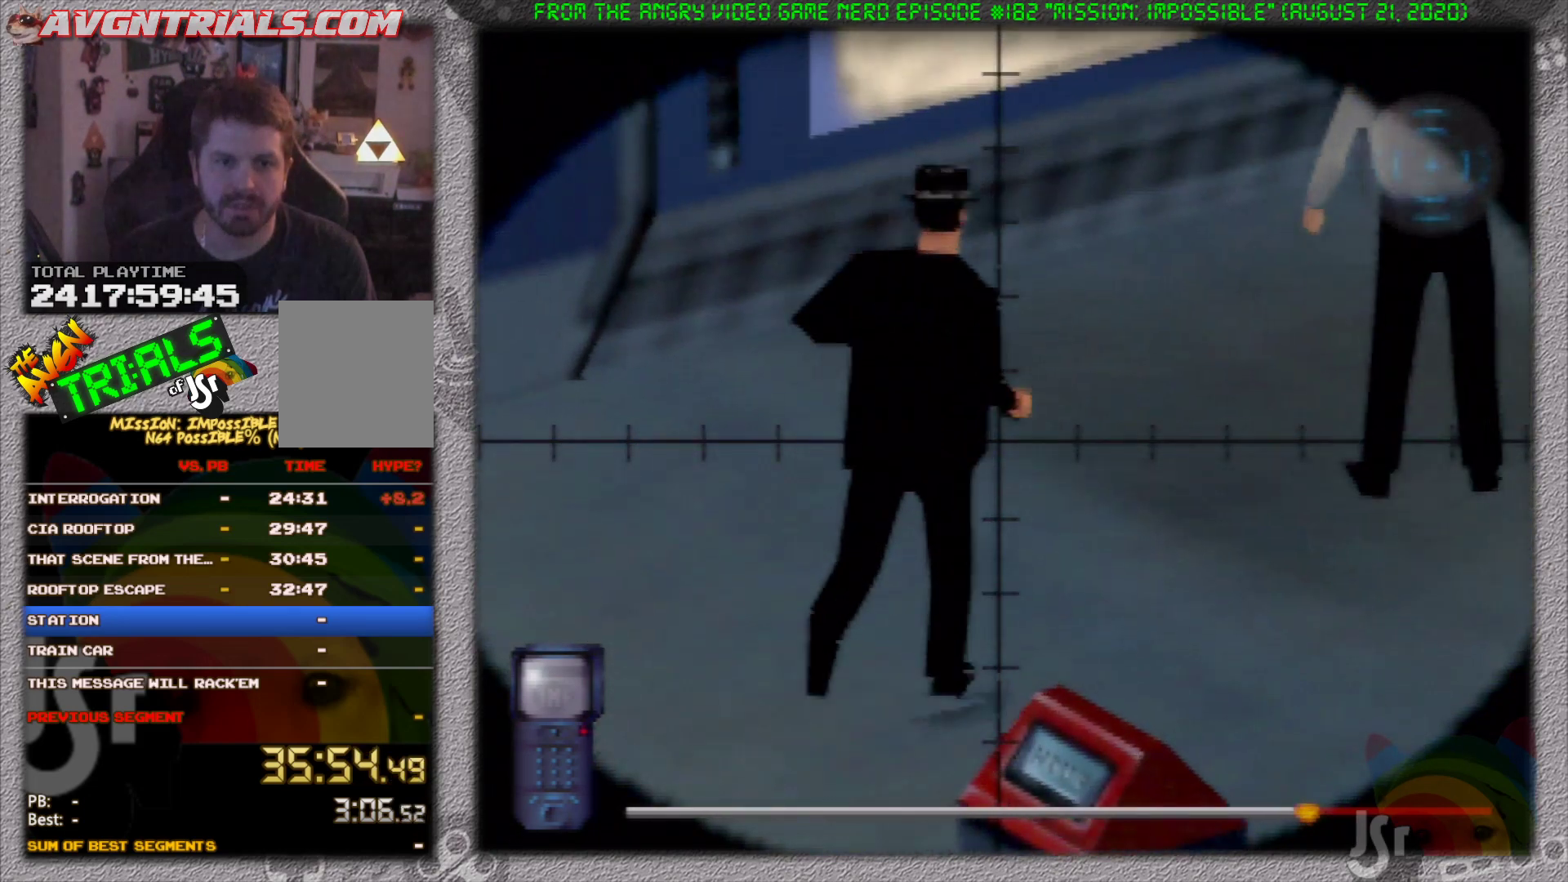
{"dt_ms": 1000, "buttons": [], "left_stick": "right", "events": [[50, "left_stick", "down-right"], [117, "left_stick", "down"], [550, "left_stick", "center"], [767, "left_stick", "down-right"], [917, "left_stick", "right"]]}
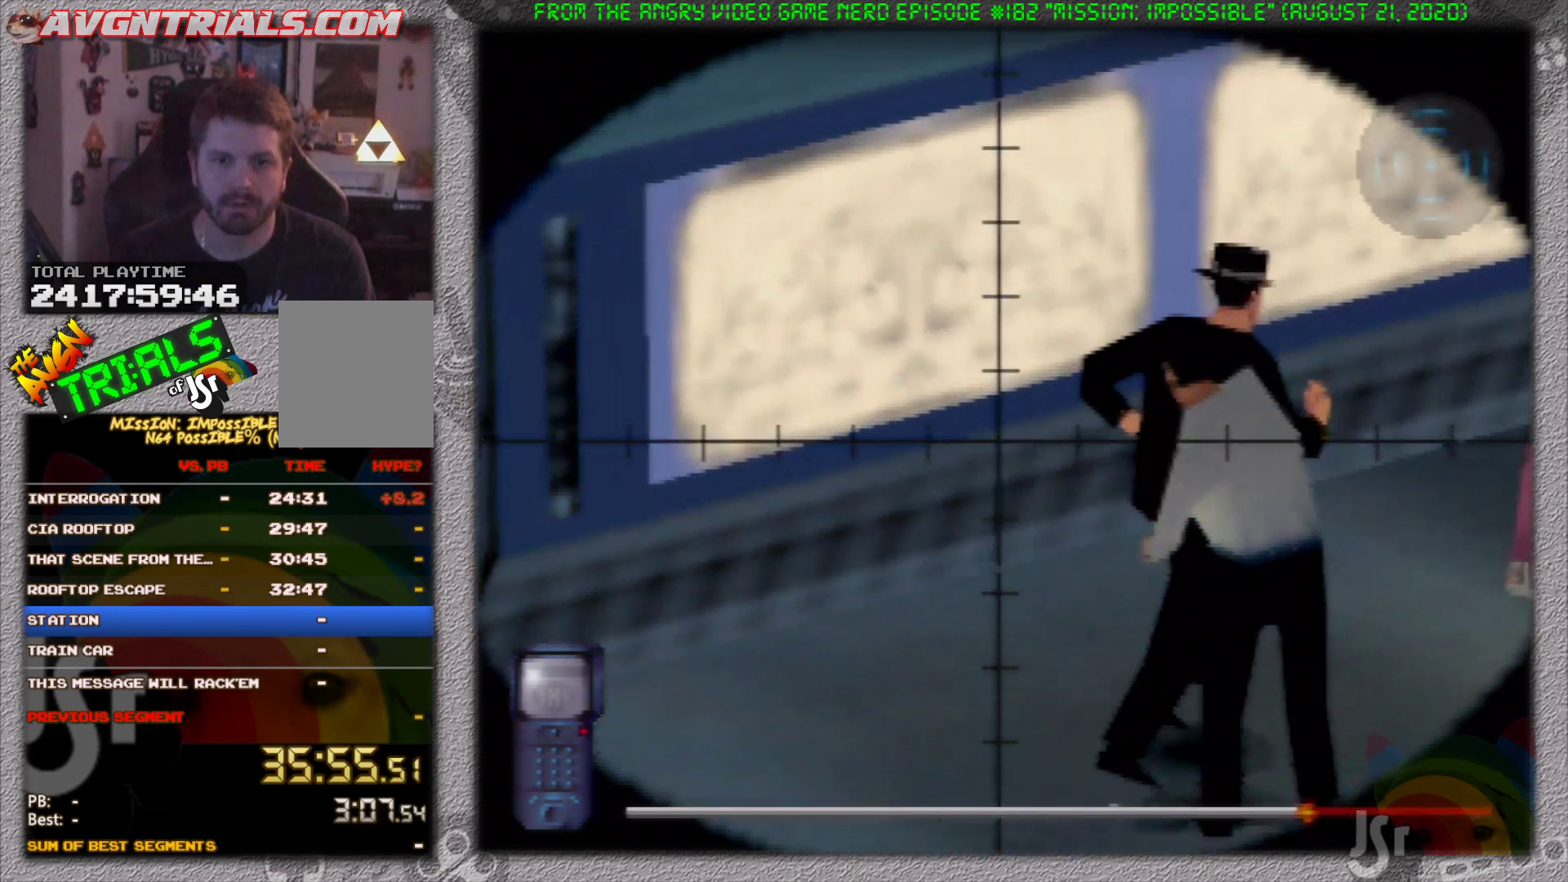
{"dt_ms": 500, "buttons": [], "left_stick": "right", "events": []}
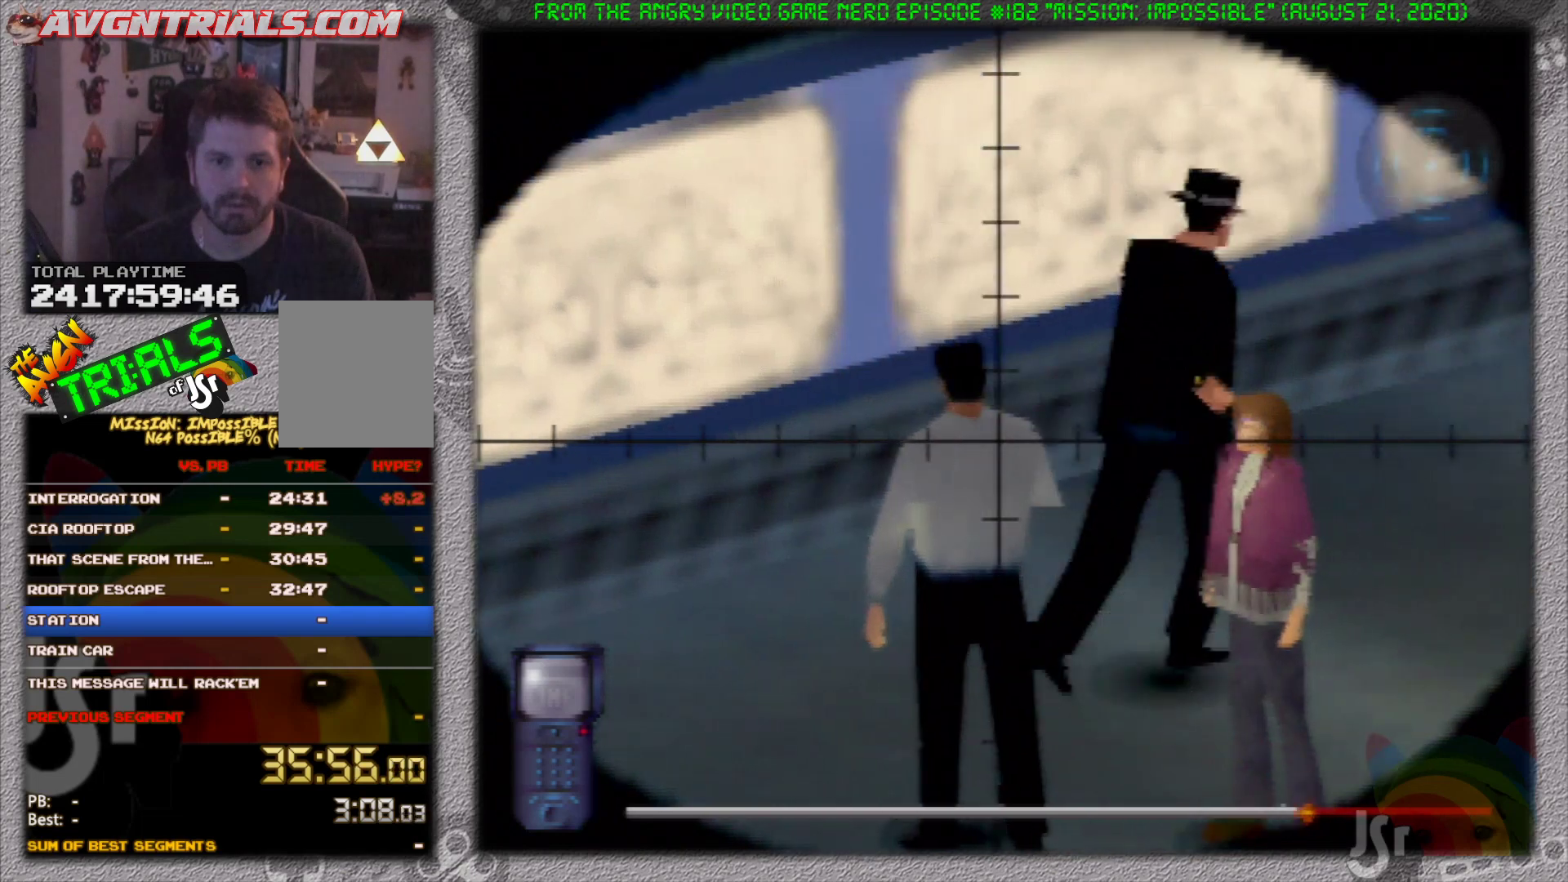
{"dt_ms": 500, "buttons": [], "left_stick": "right", "events": []}
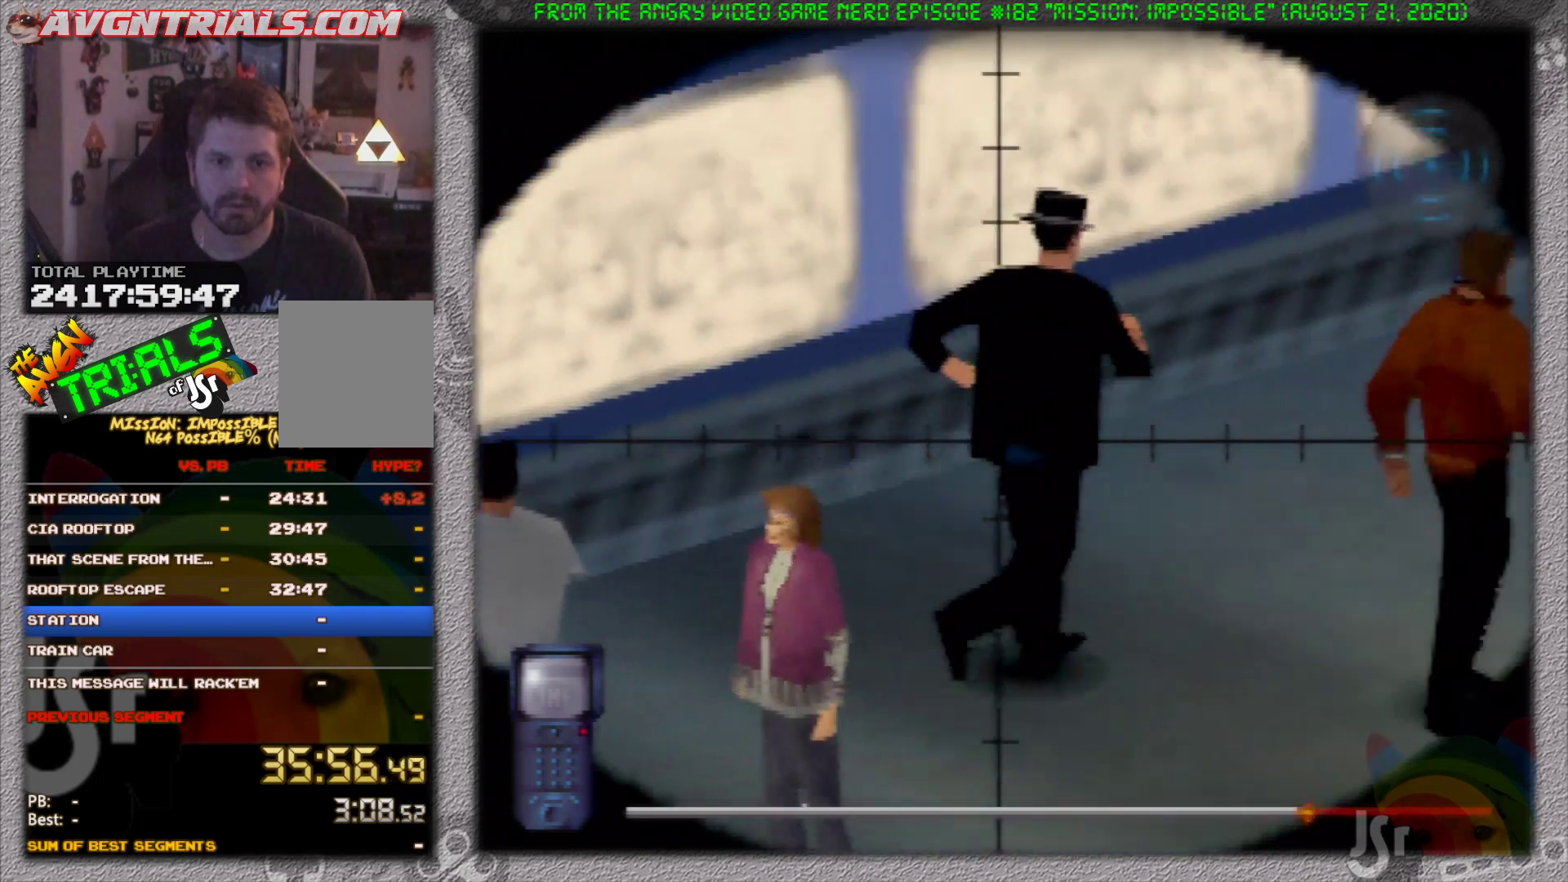
{"dt_ms": 500, "buttons": [], "left_stick": "center", "events": [[383, "left_stick", "center"]]}
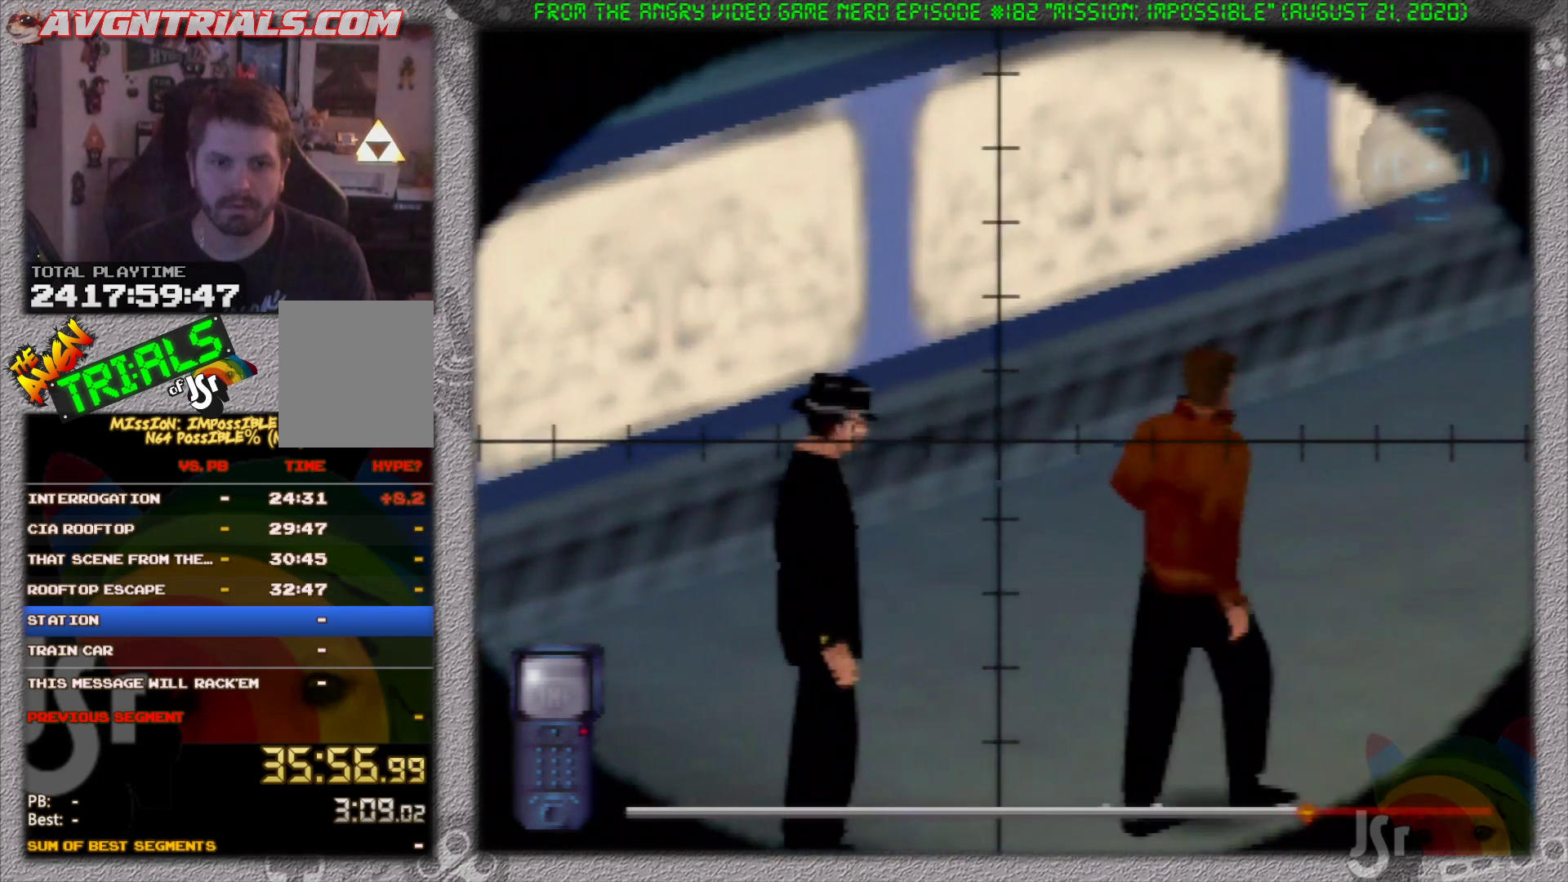
{"dt_ms": 500, "buttons": [], "left_stick": "center", "events": [[267, "left_stick", "up-left"], [400, "left_stick", "center"]]}
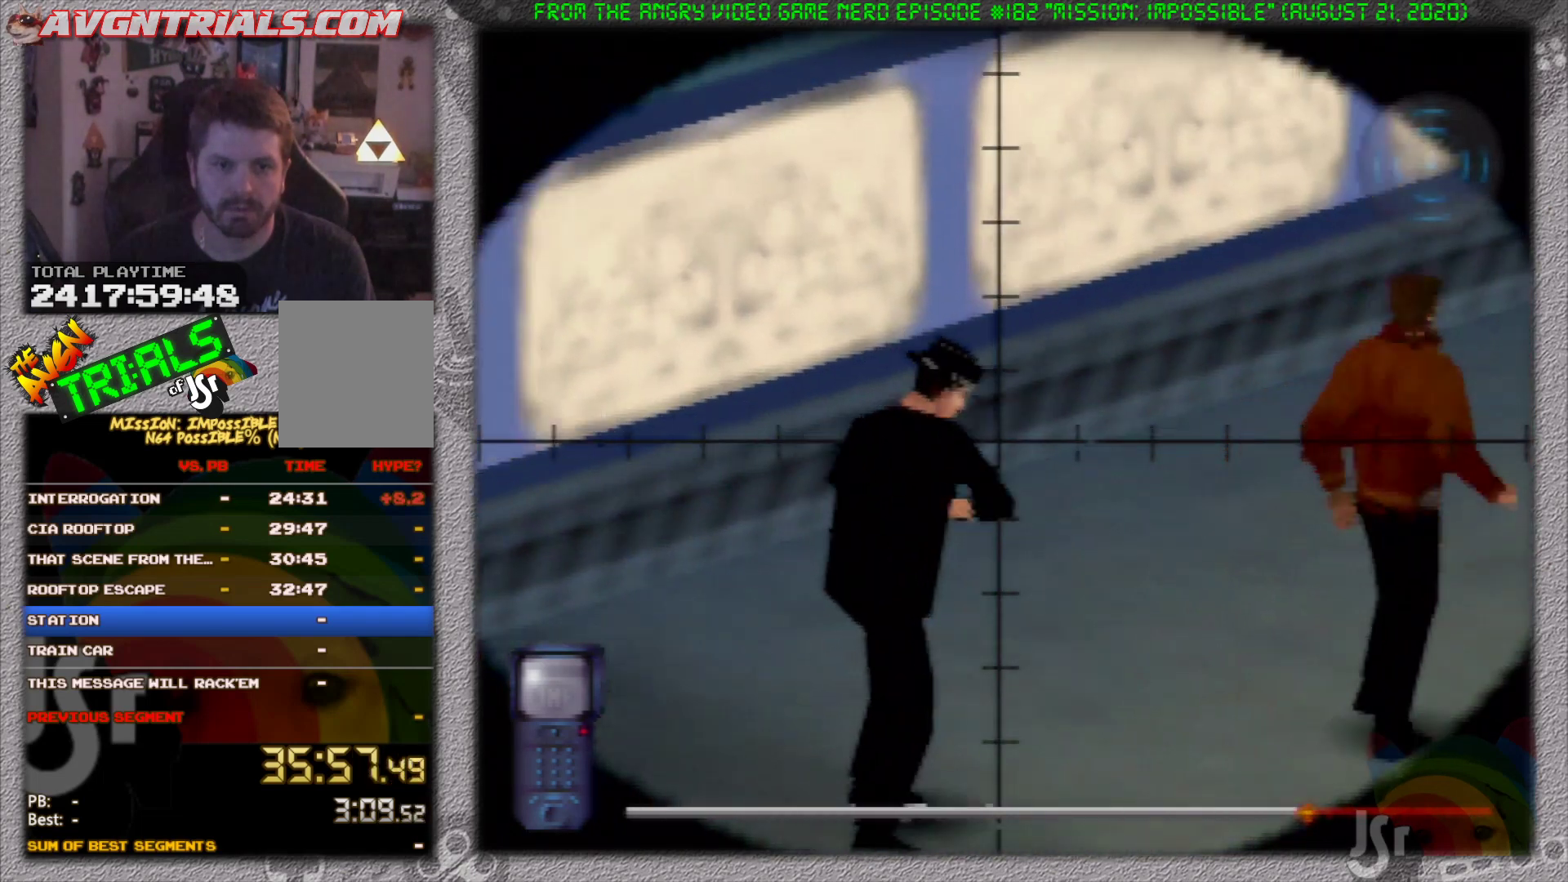
{"dt_ms": 500, "buttons": [], "left_stick": "center", "events": []}
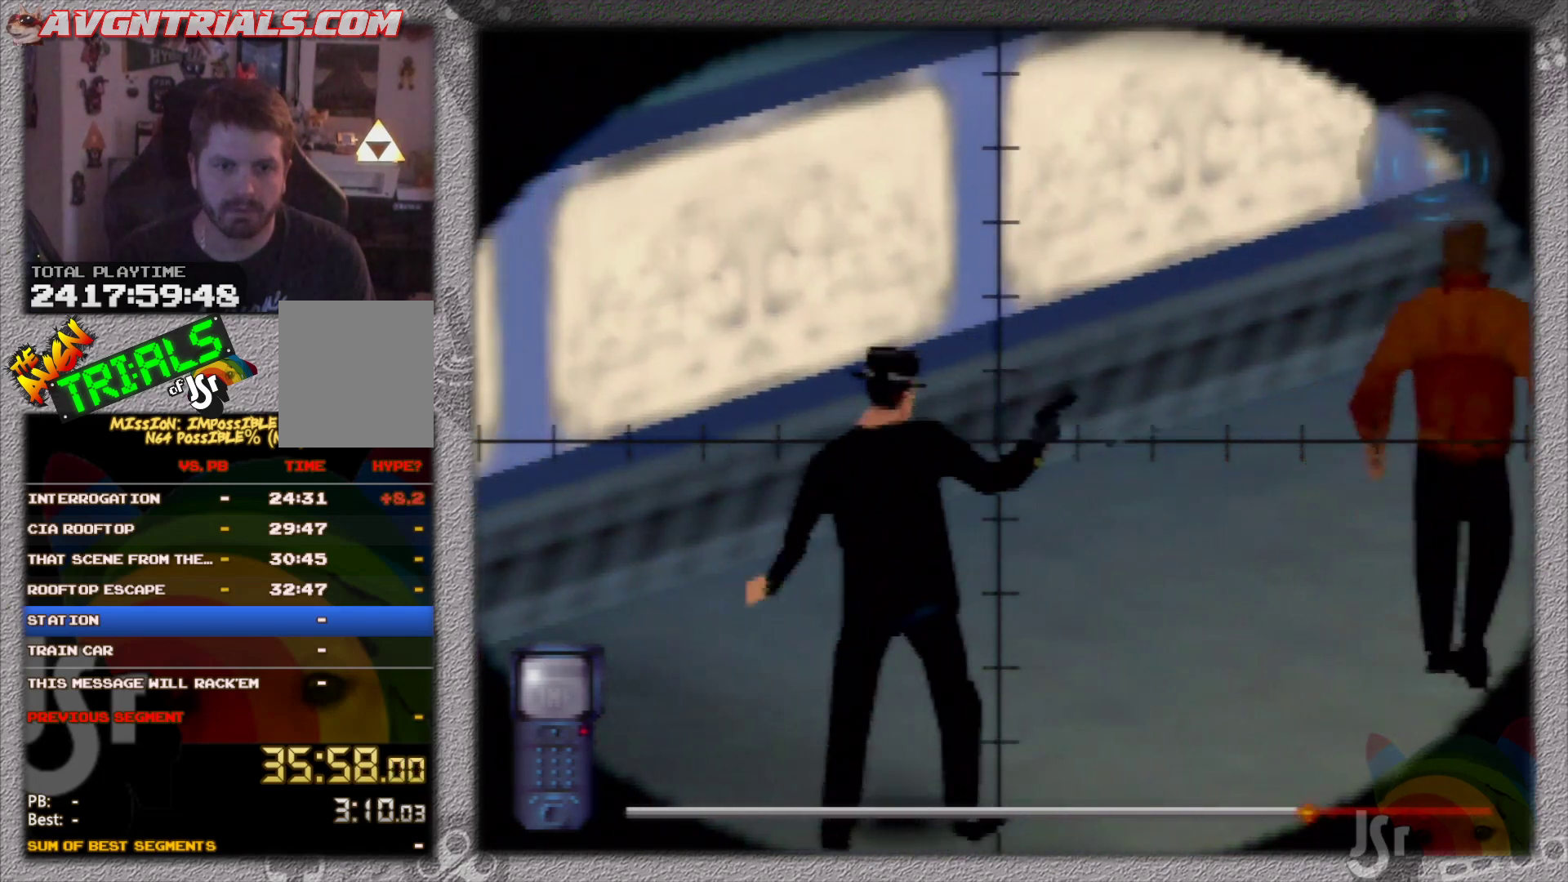
{"dt_ms": 500, "buttons": [], "left_stick": "center", "events": [[133, "left_stick", "up-left"], [200, "left_stick", "center"]]}
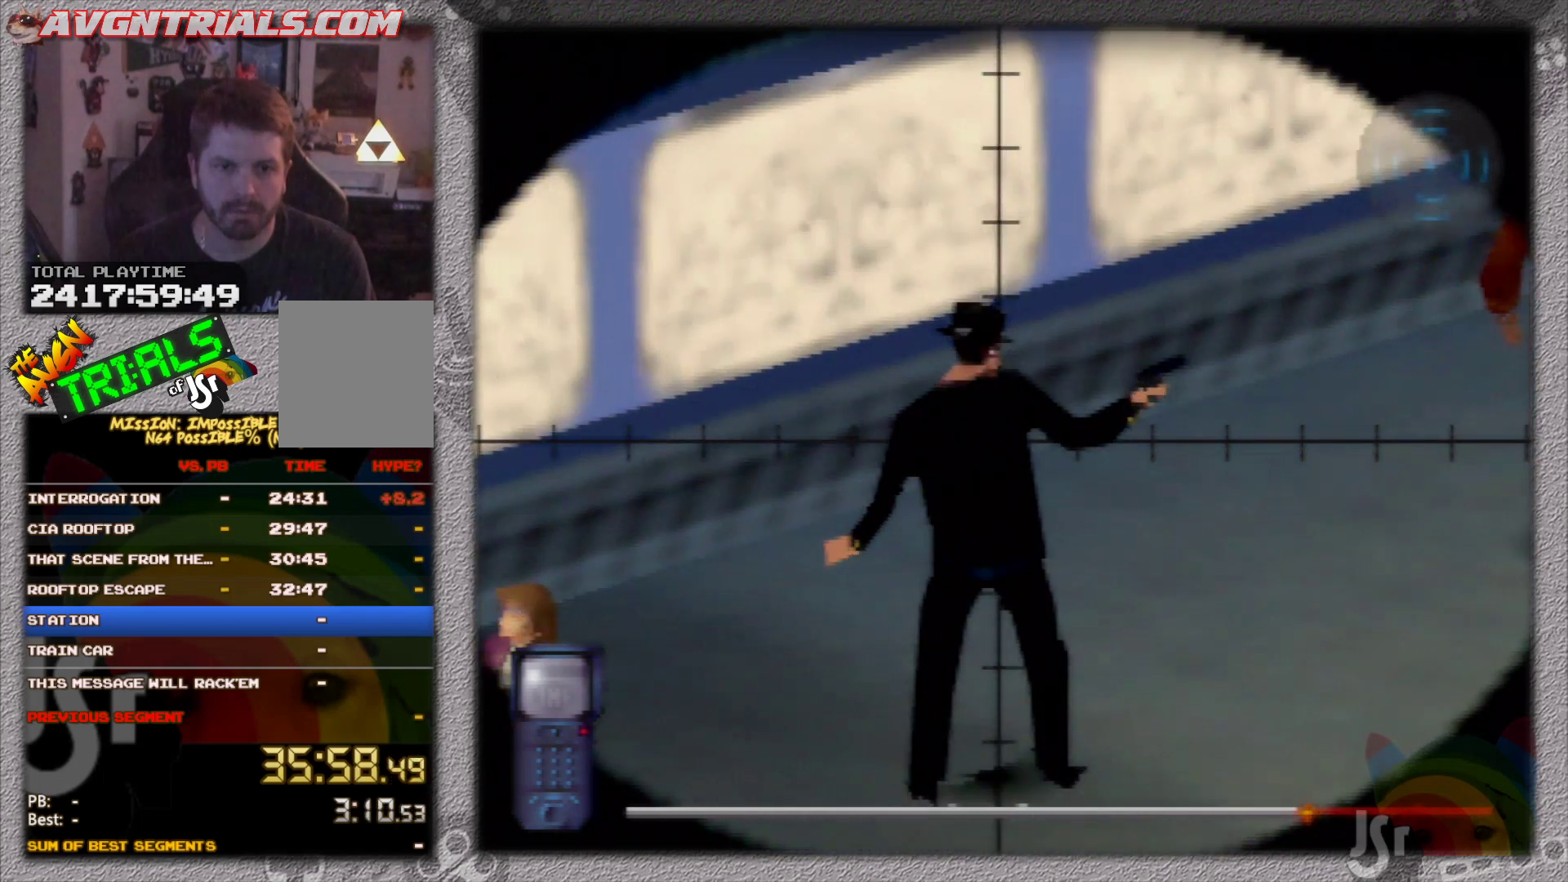
{"dt_ms": 500, "buttons": [], "left_stick": "down-right", "events": [[350, "left_stick", "down-right"]]}
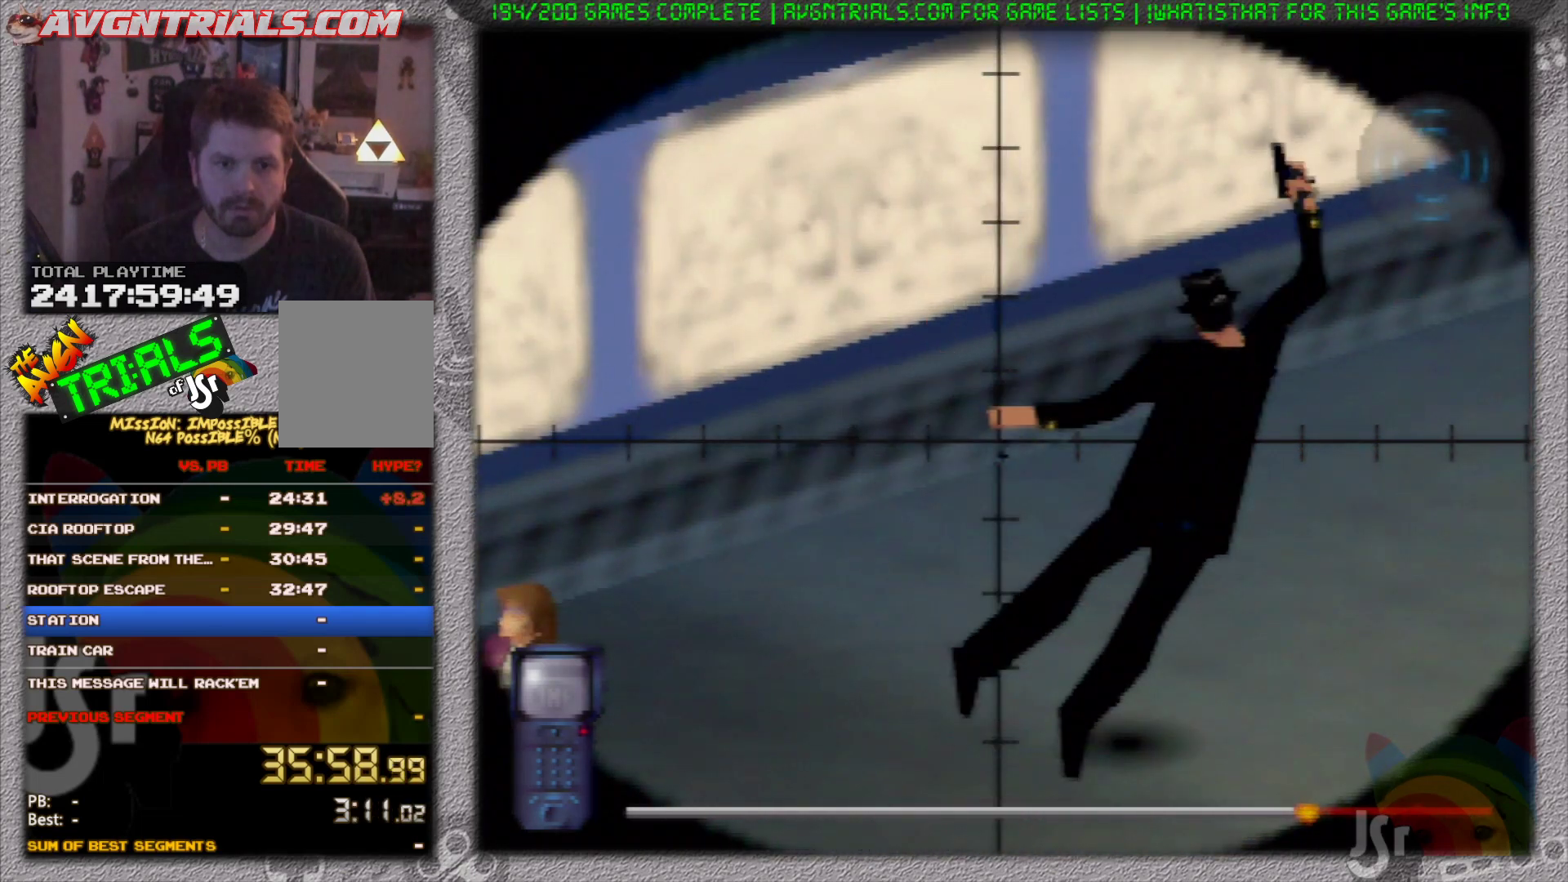
{"dt_ms": 500, "buttons": [], "left_stick": "center", "events": [[117, "C_DOWN", "down"], [283, "left_stick", "center"], [450, "C_DOWN", "up"]]}
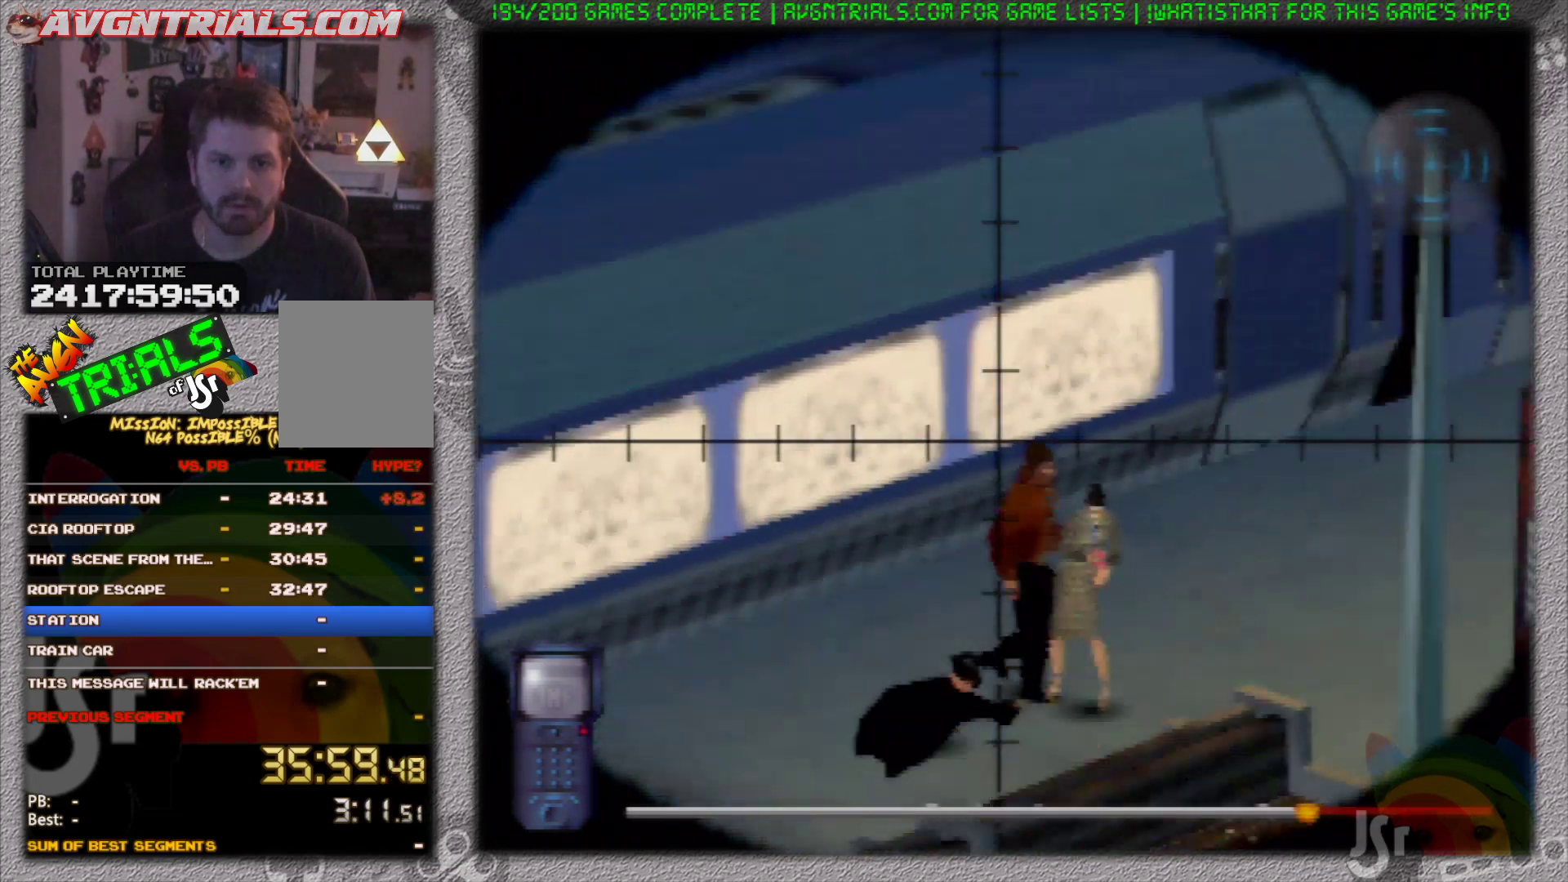
{"dt_ms": 500, "buttons": ["C_UP"], "left_stick": "center", "events": [[400, "C_UP", "down"]]}
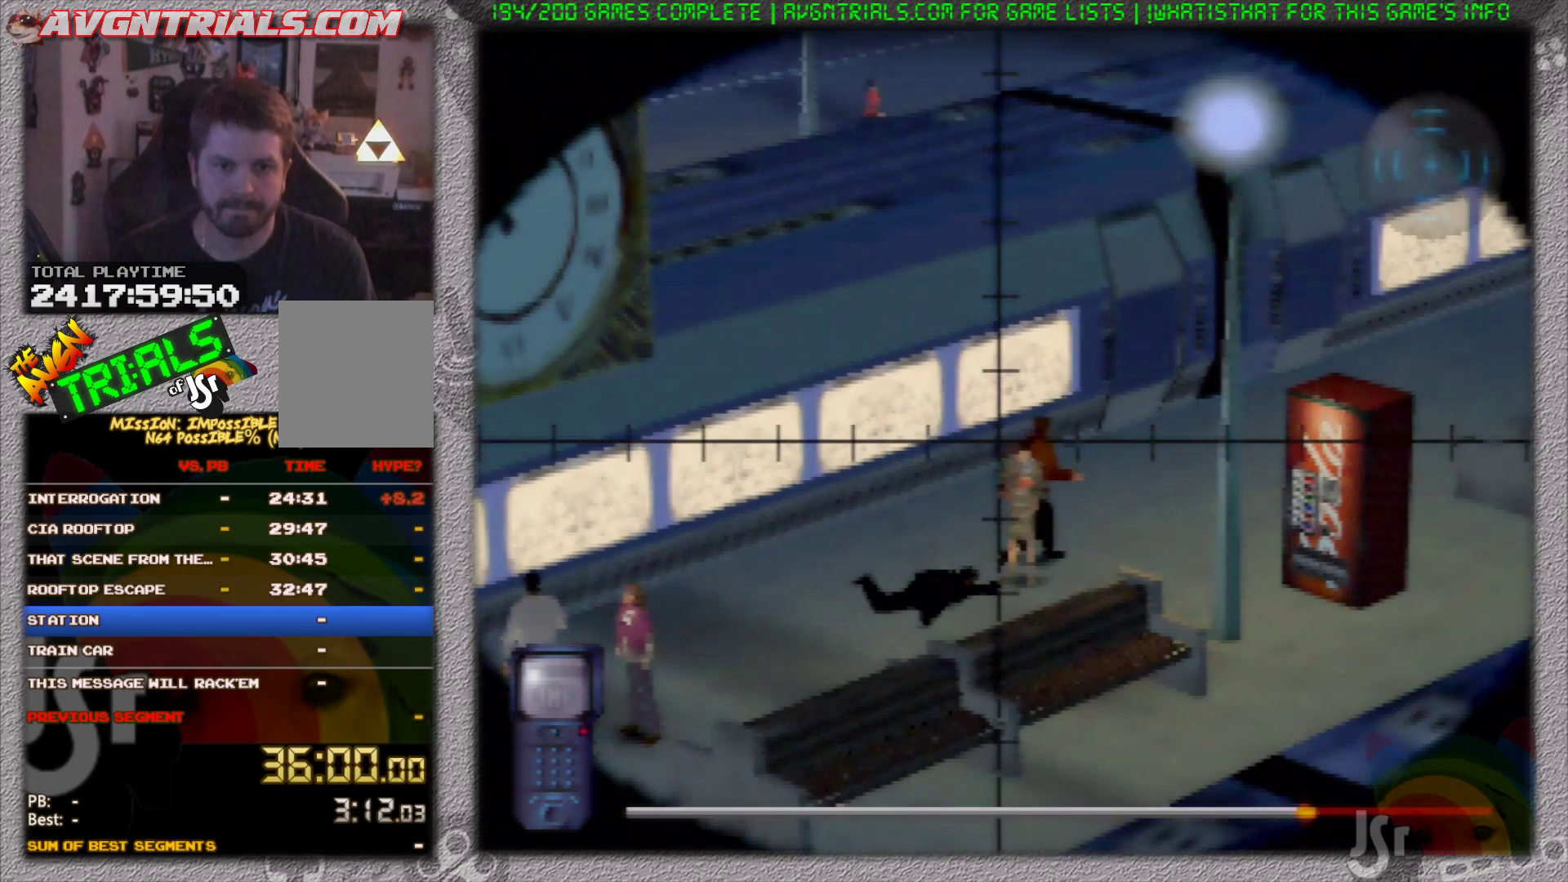
{"dt_ms": 500, "buttons": [], "left_stick": "center", "events": [[150, "left_stick", "up"], [283, "left_stick", "center"], [417, "C_UP", "up"]]}
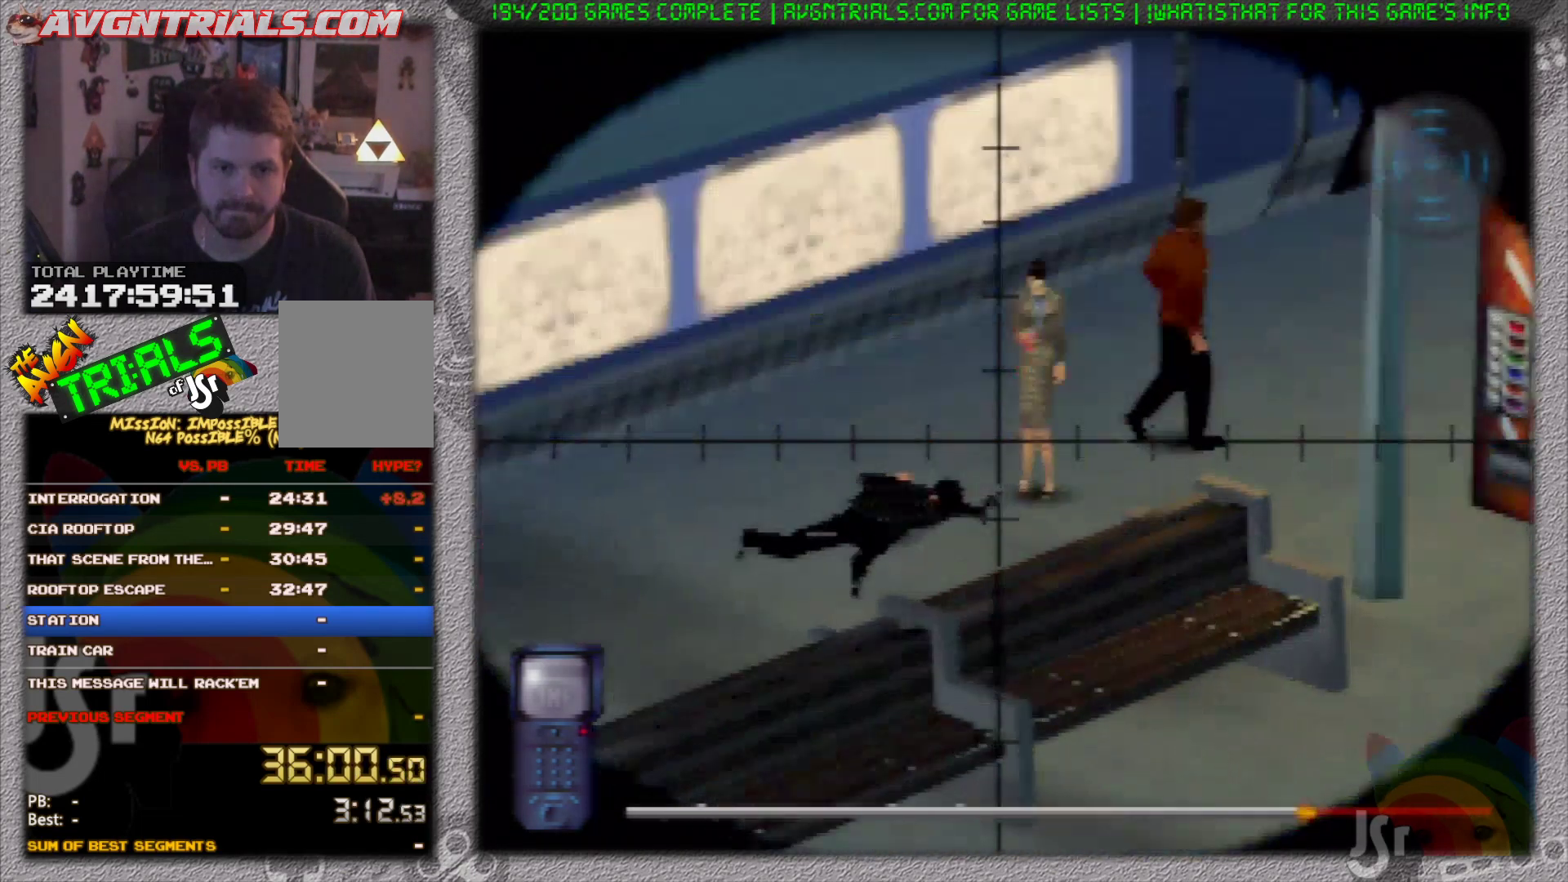
{"dt_ms": 1000, "buttons": [], "left_stick": "down-right", "events": [[500, "left_stick", "down-right"], [650, "left_stick", "center"], [767, "left_stick", "right"], [900, "left_stick", "down-right"]]}
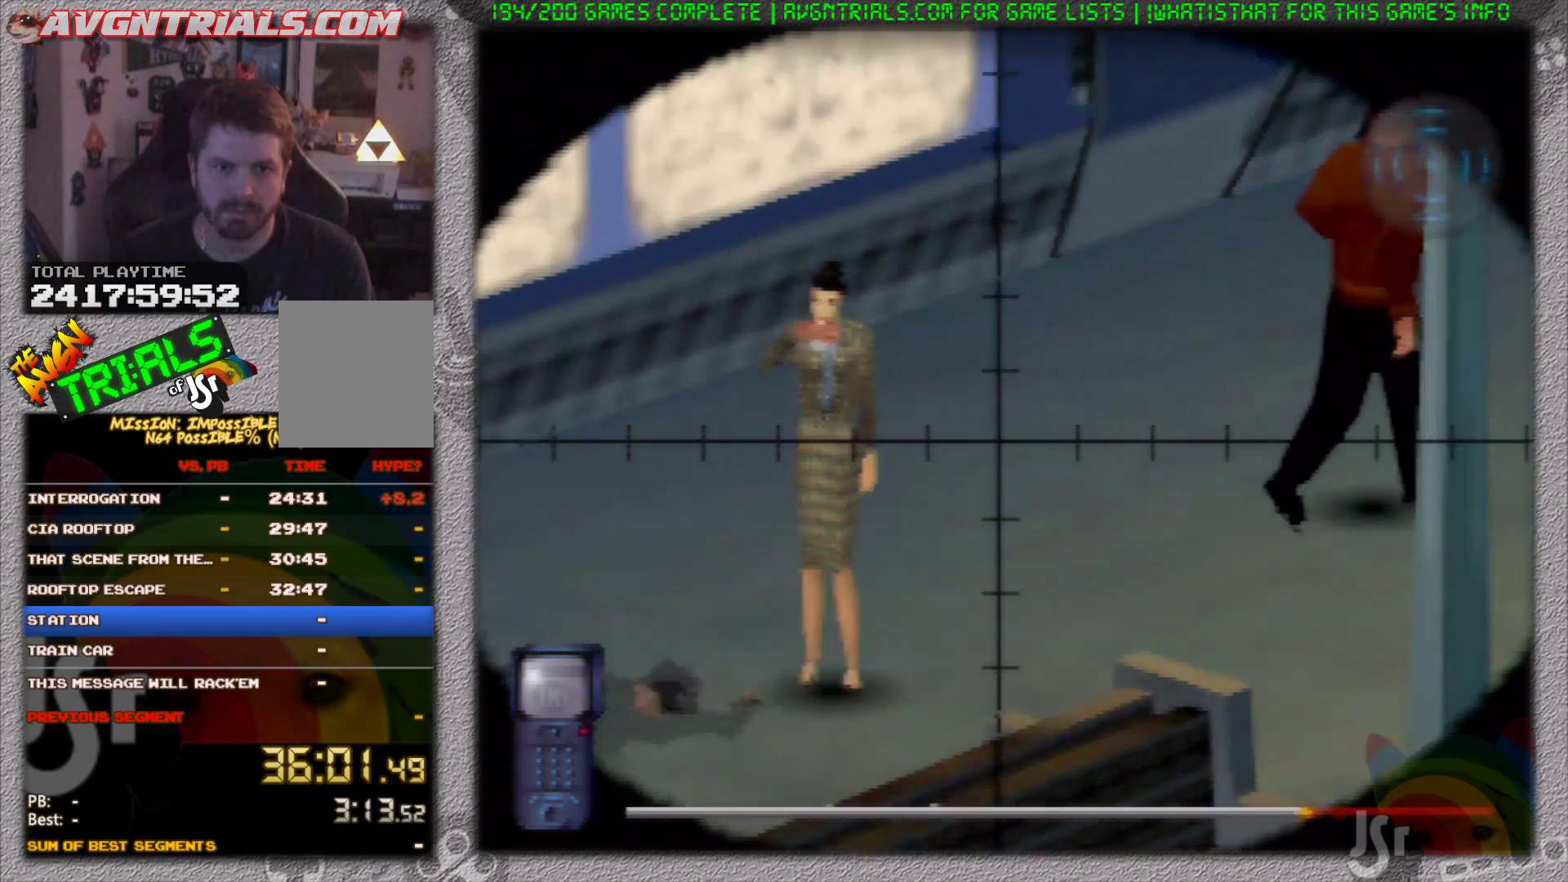
{"dt_ms": 500, "buttons": ["C_DOWN"], "left_stick": "center", "events": [[83, "left_stick", "center"], [167, "left_stick", "down-right"], [200, "C_DOWN", "down"], [483, "left_stick", "center"]]}
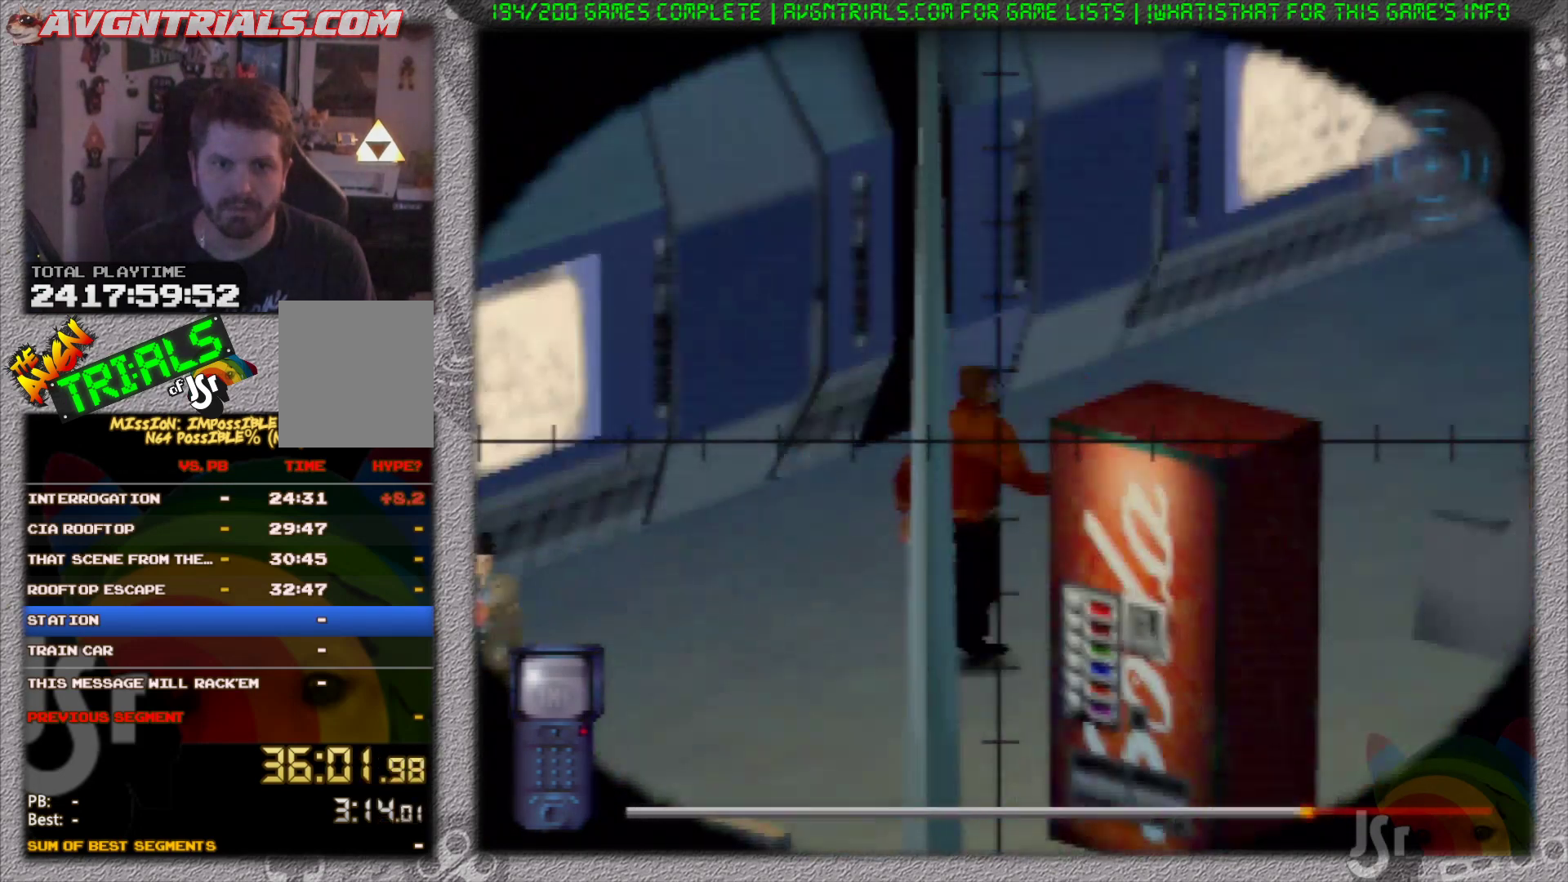
{"dt_ms": 500, "buttons": [], "left_stick": "center", "events": [[50, "C_DOWN", "up"]]}
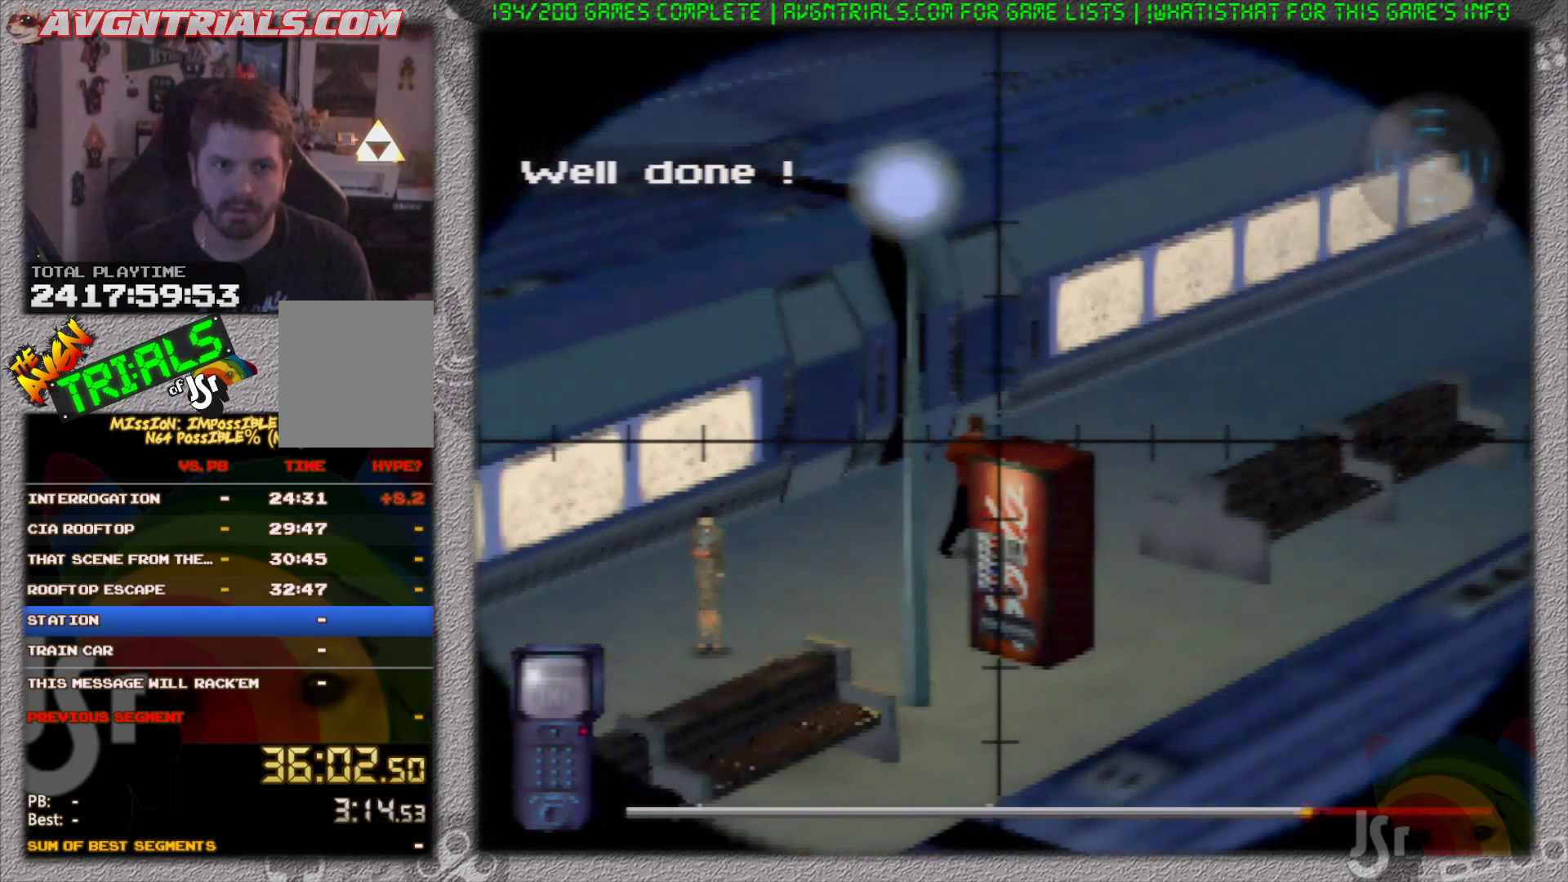
{"dt_ms": 500, "buttons": [], "left_stick": "right", "events": [[150, "left_stick", "right"], [283, "left_stick", "center"], [417, "left_stick", "right"]]}
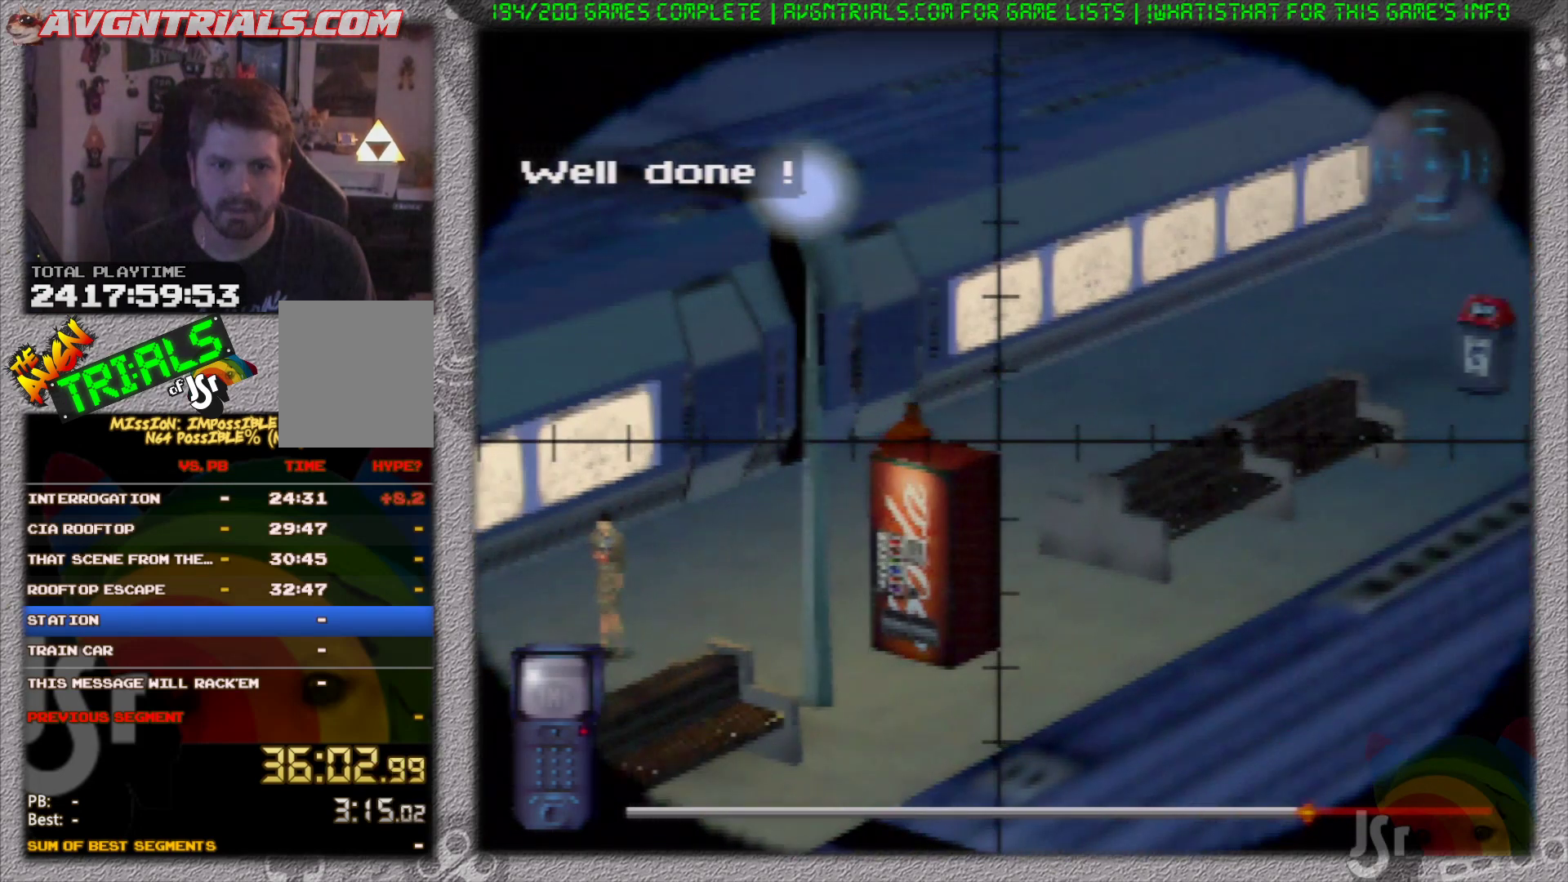
{"dt_ms": 500, "buttons": [], "left_stick": "center", "events": [[50, "left_stick", "center"]]}
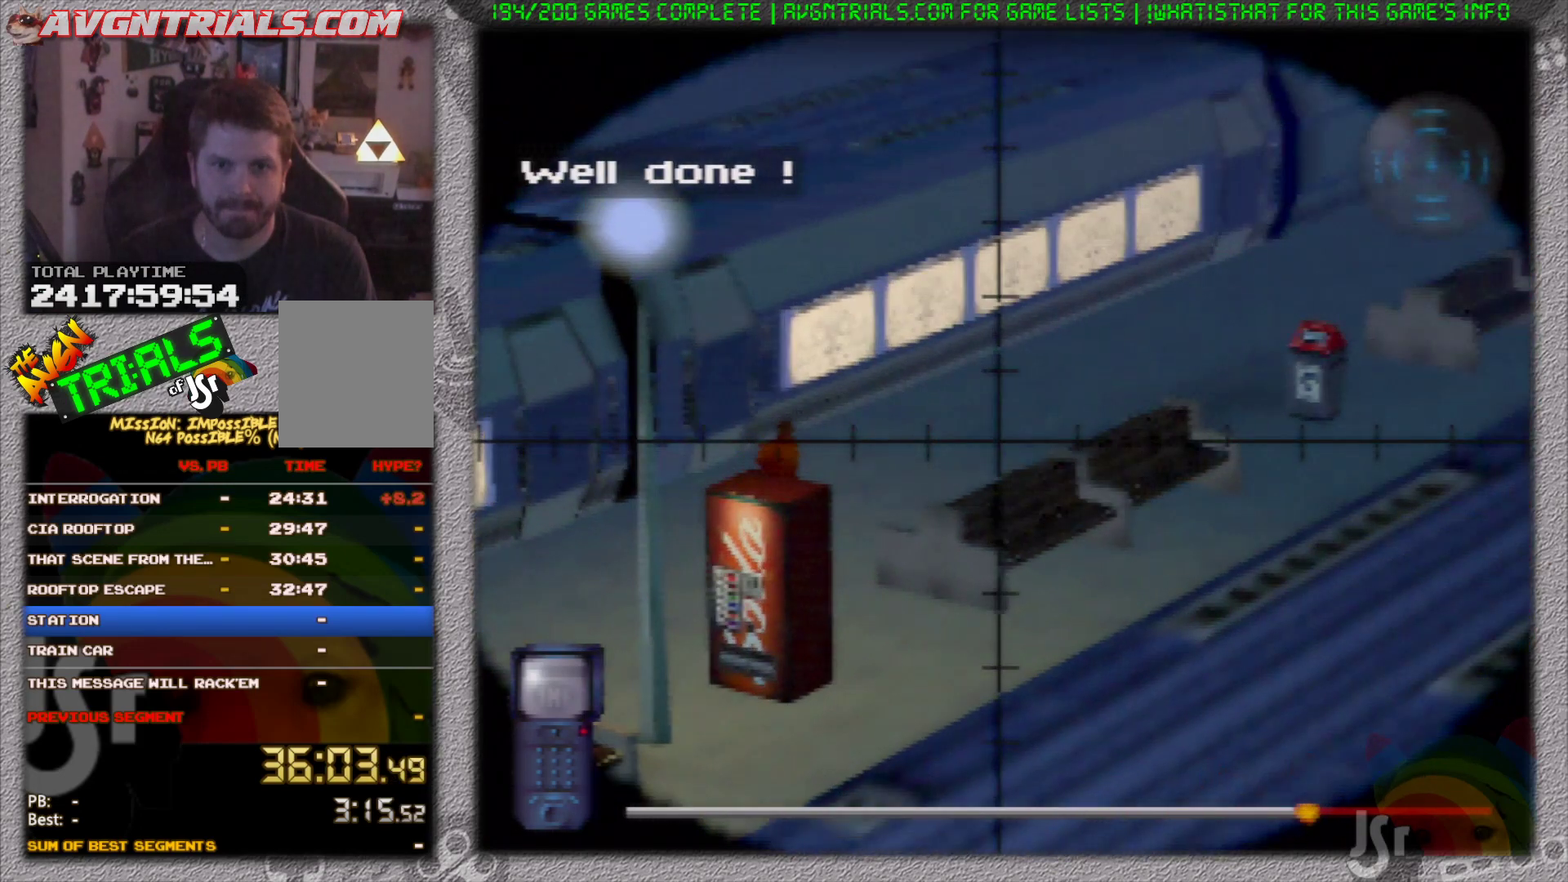
{"dt_ms": 500, "buttons": [], "left_stick": "center", "events": [[83, "left_stick", "right"], [133, "left_stick", "center"]]}
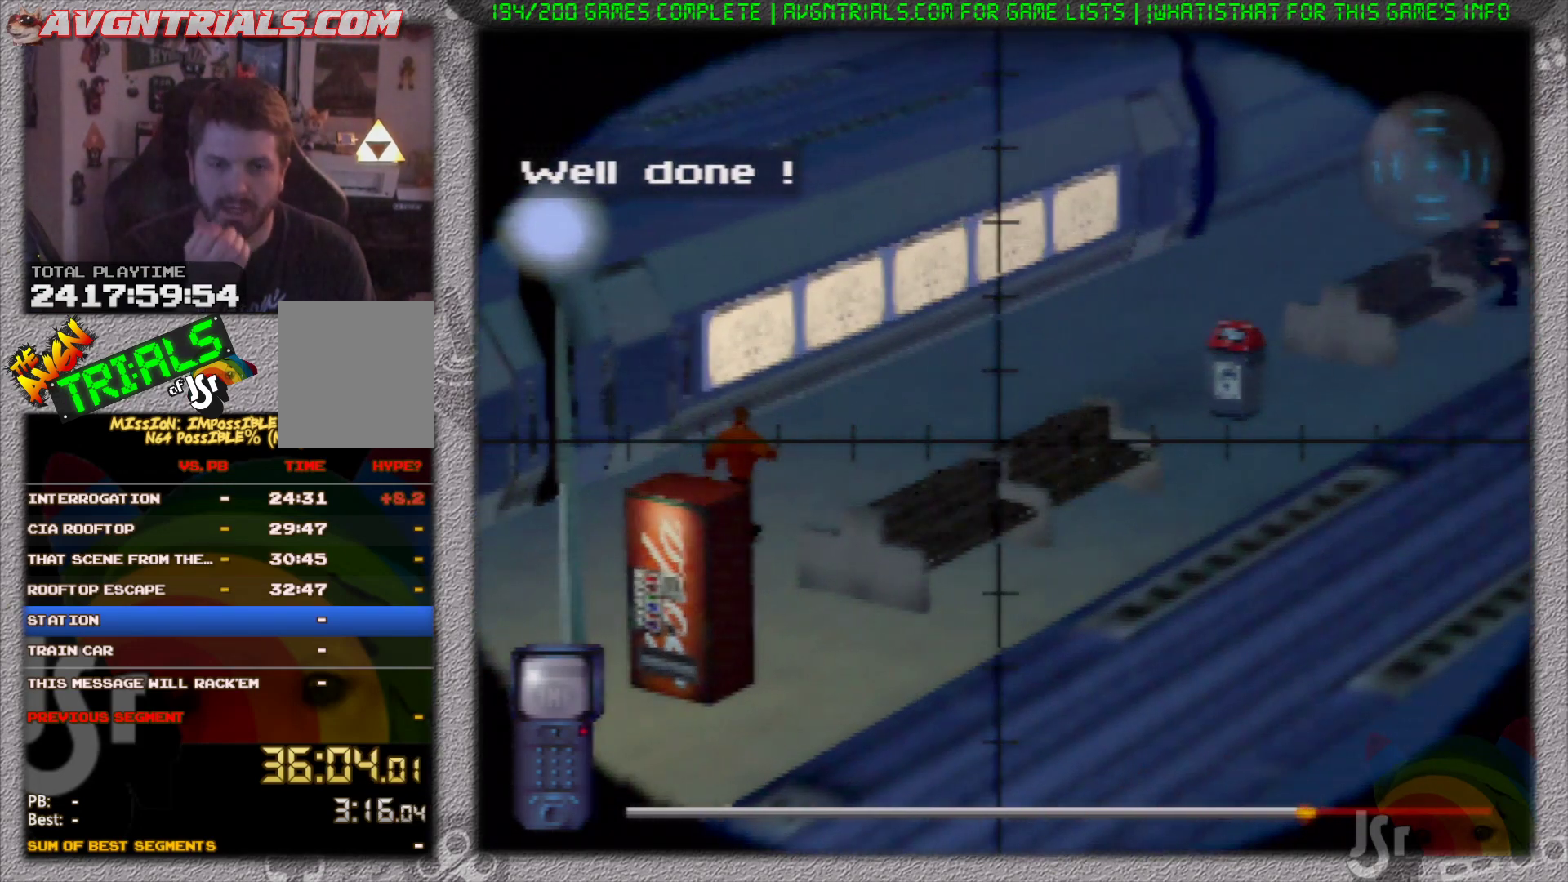
{"dt_ms": 500, "buttons": [], "left_stick": "center", "events": []}
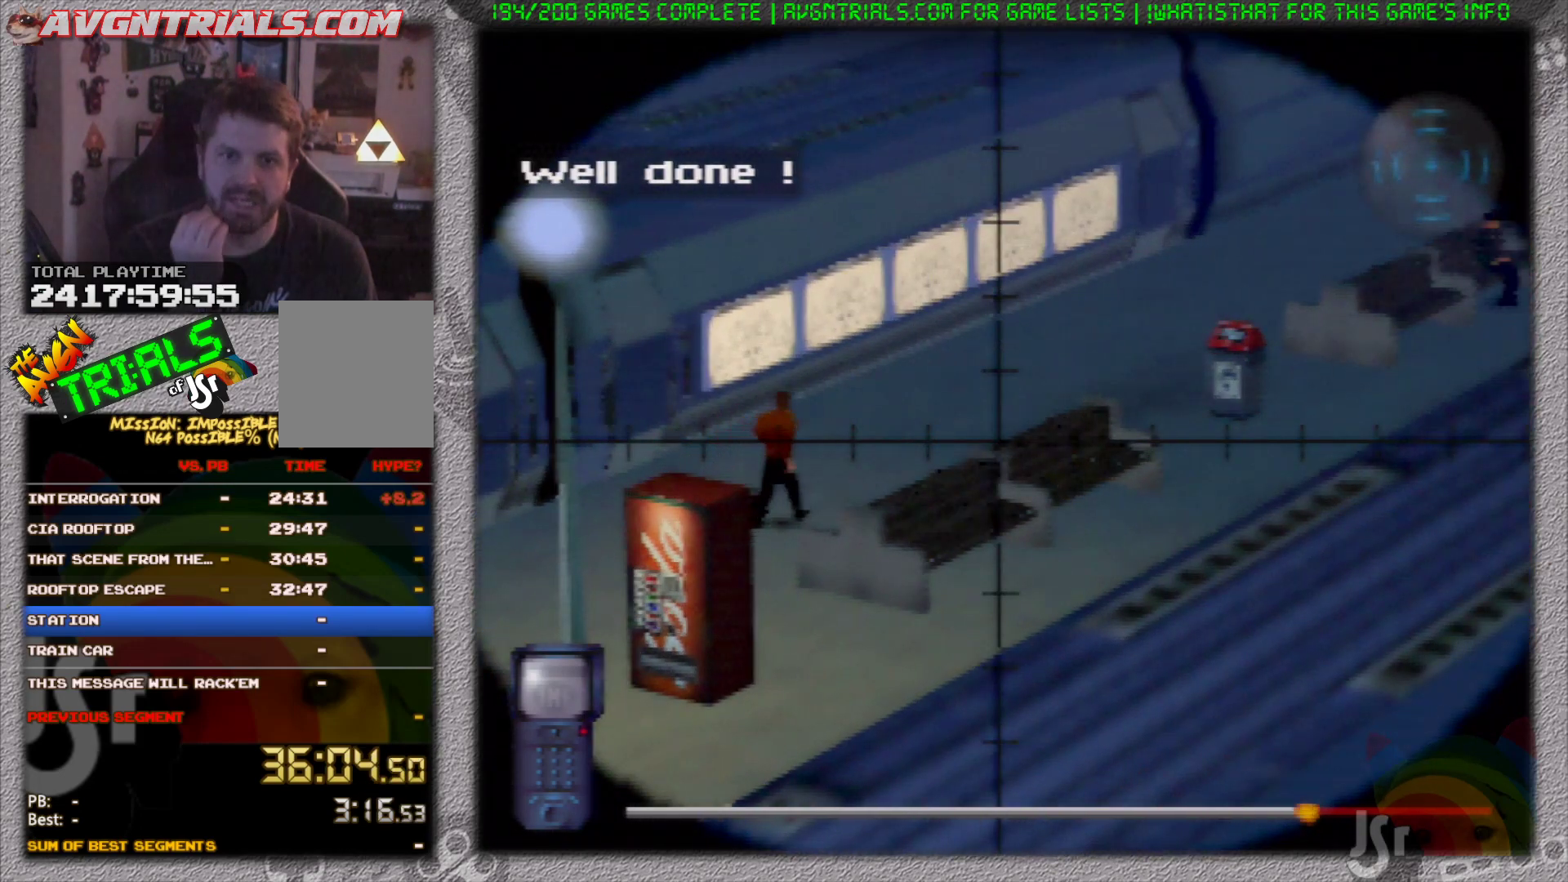
{"dt_ms": 500, "buttons": [], "left_stick": "center", "events": [[183, "left_stick", "down"], [300, "left_stick", "center"]]}